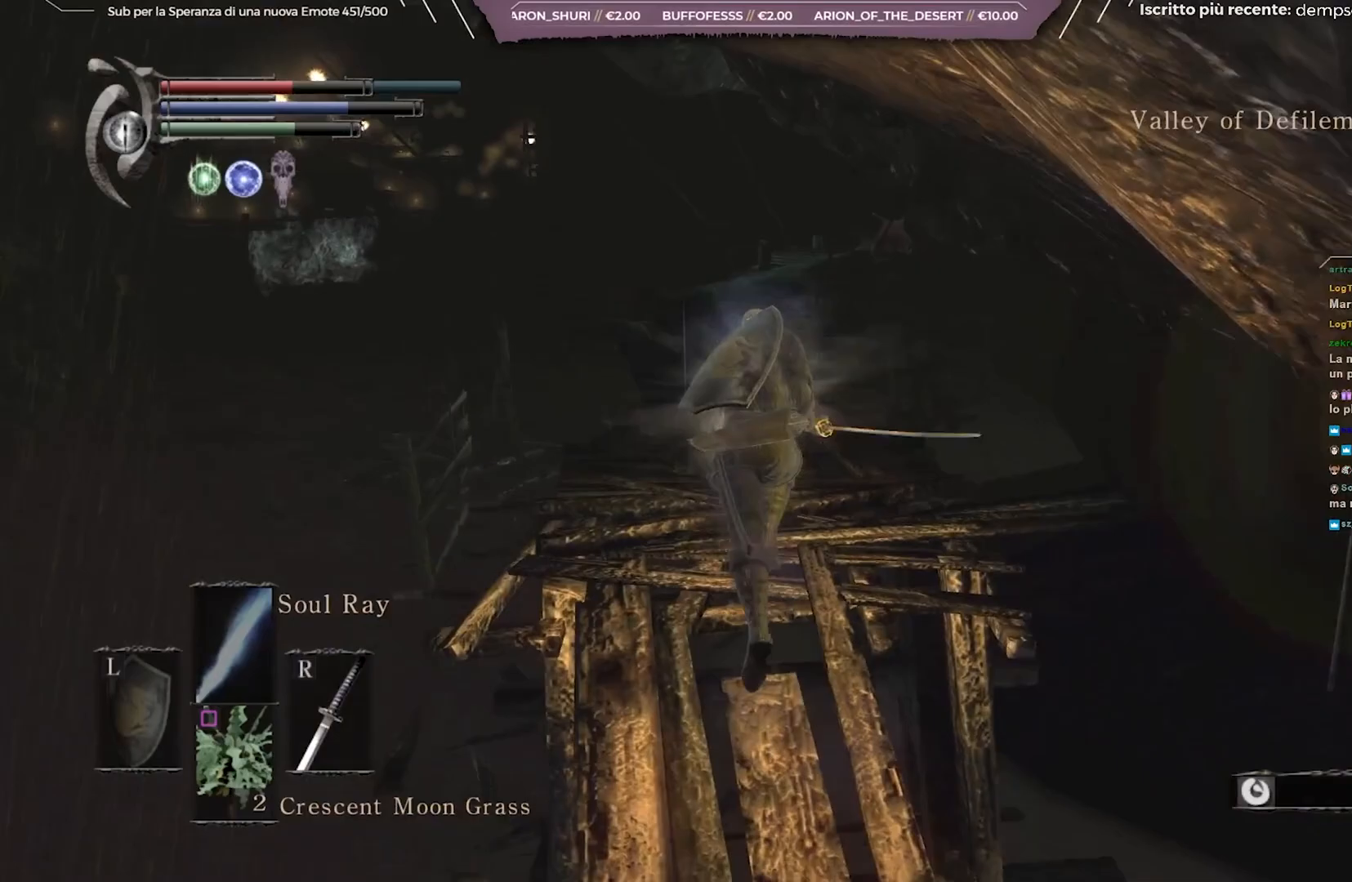
Gameplay with a controller (Xbox layout); each line is a JSON object with the inputs held at the frame after it. "events" lists button and stick changes between this image and that frame as [ms after this image, input, new state], when the widget could be followed in between. Not read: L3.
{"buttons": ["B"], "left_stick": "up", "right_stick": "center", "events": []}
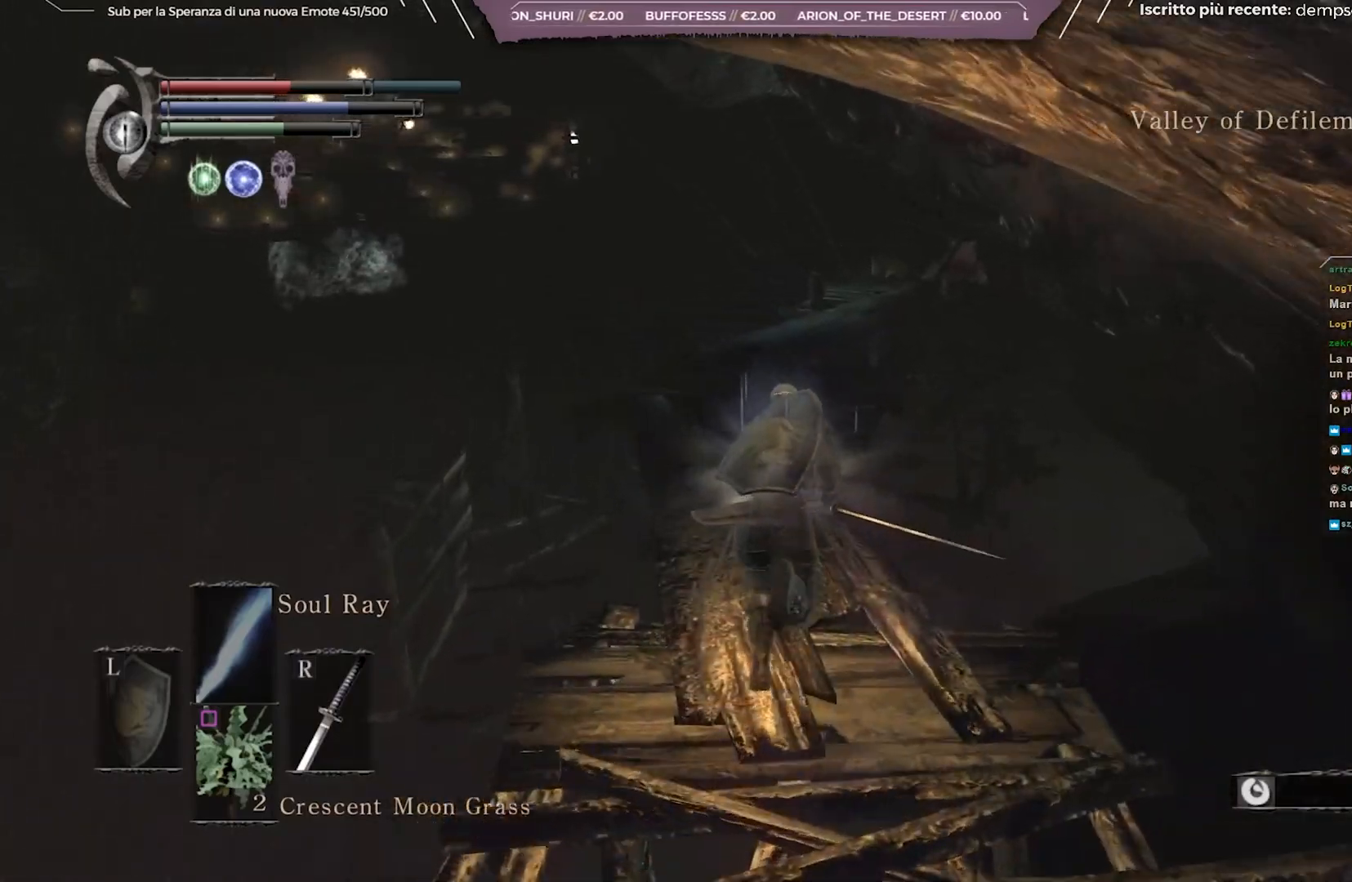
{"buttons": [], "left_stick": "up", "right_stick": "center", "events": [[367, "B", "up"]]}
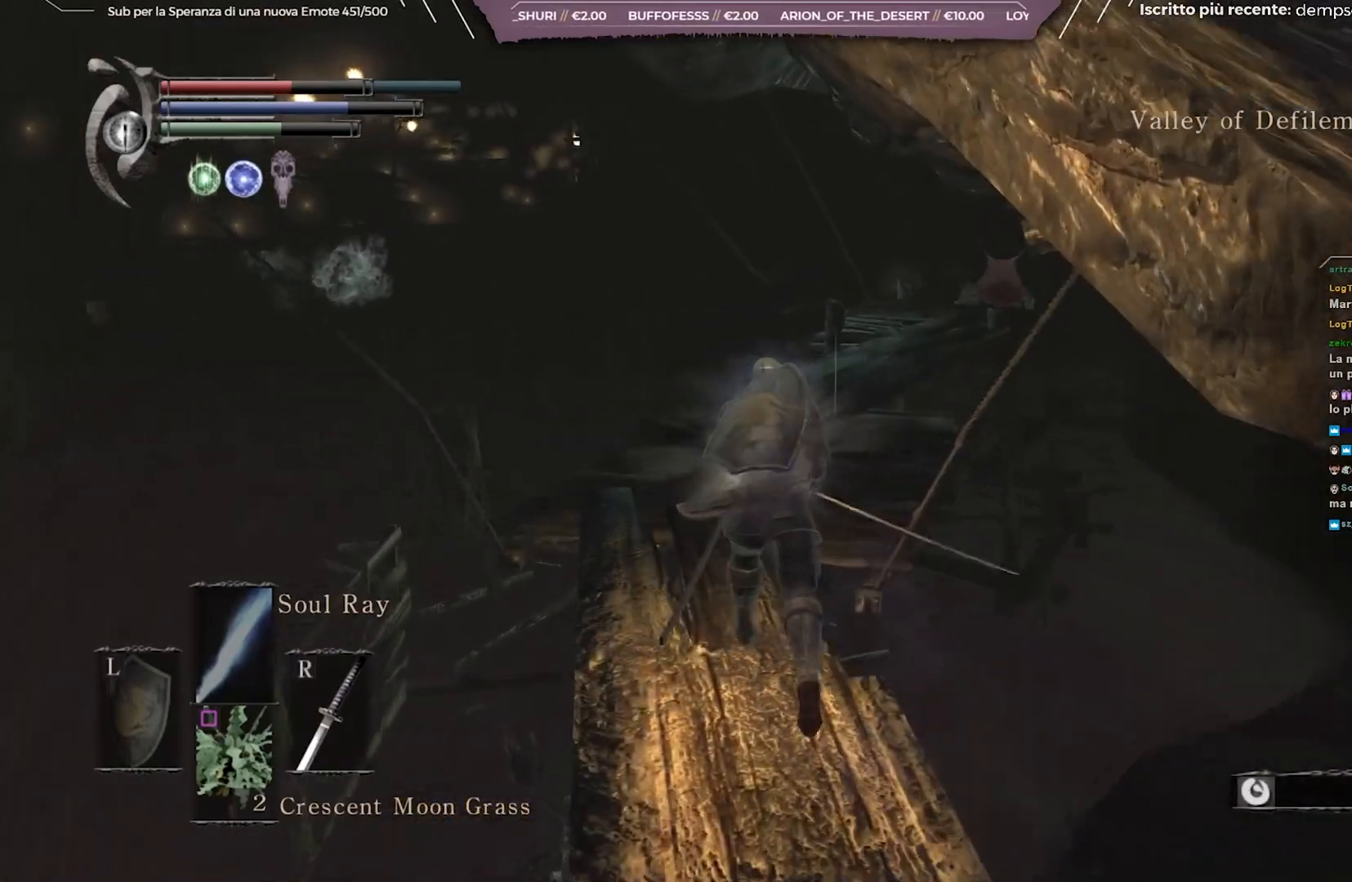
{"buttons": [], "left_stick": "up", "right_stick": "center", "events": [[67, "right_stick", "down-right"], [167, "right_stick", "center"], [267, "Y", "down"], [383, "Y", "up"]]}
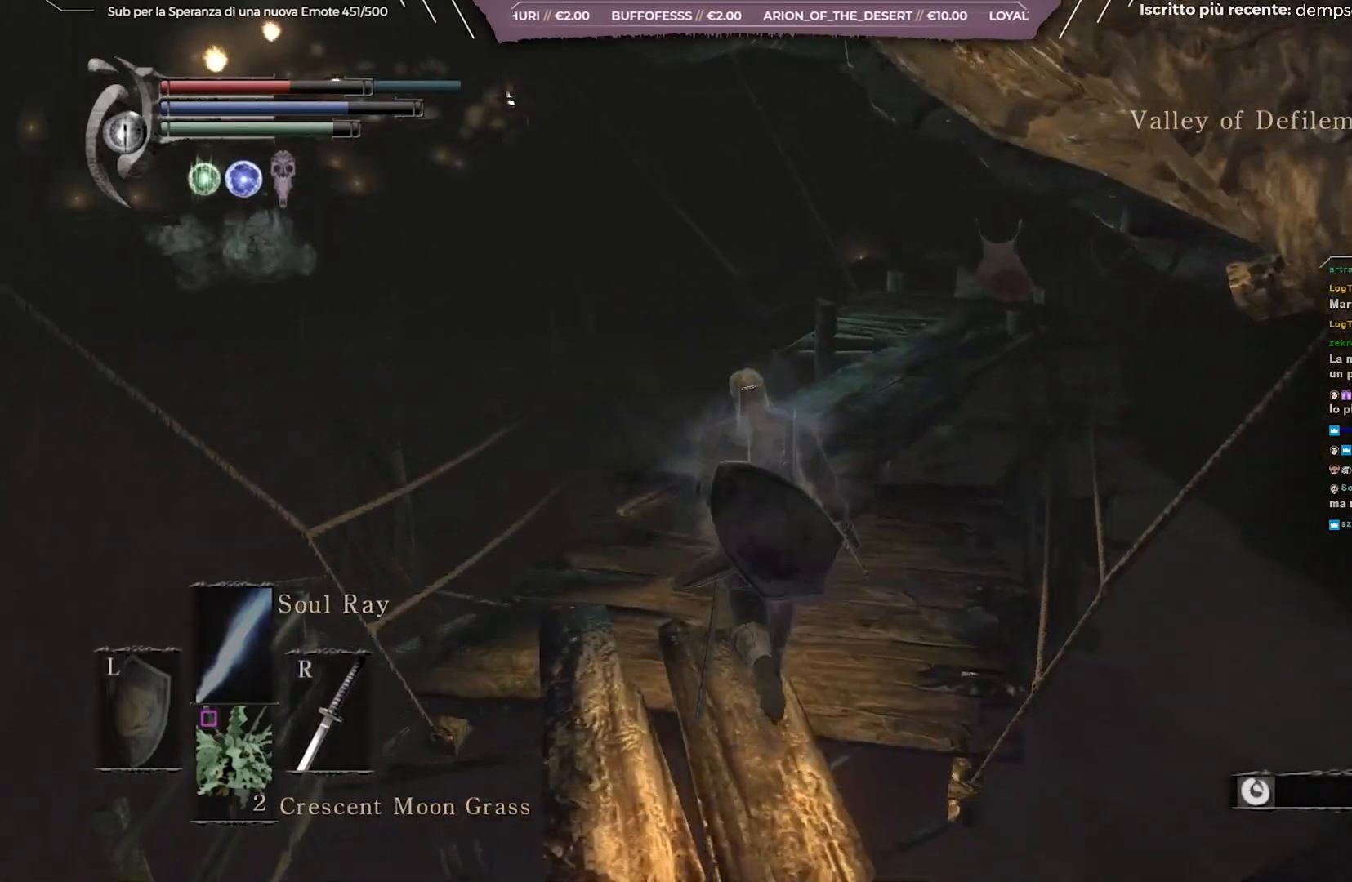
{"buttons": ["B"], "left_stick": "up", "right_stick": "center", "events": [[67, "right_stick", "down-right"], [200, "right_stick", "center"], [333, "B", "down"]]}
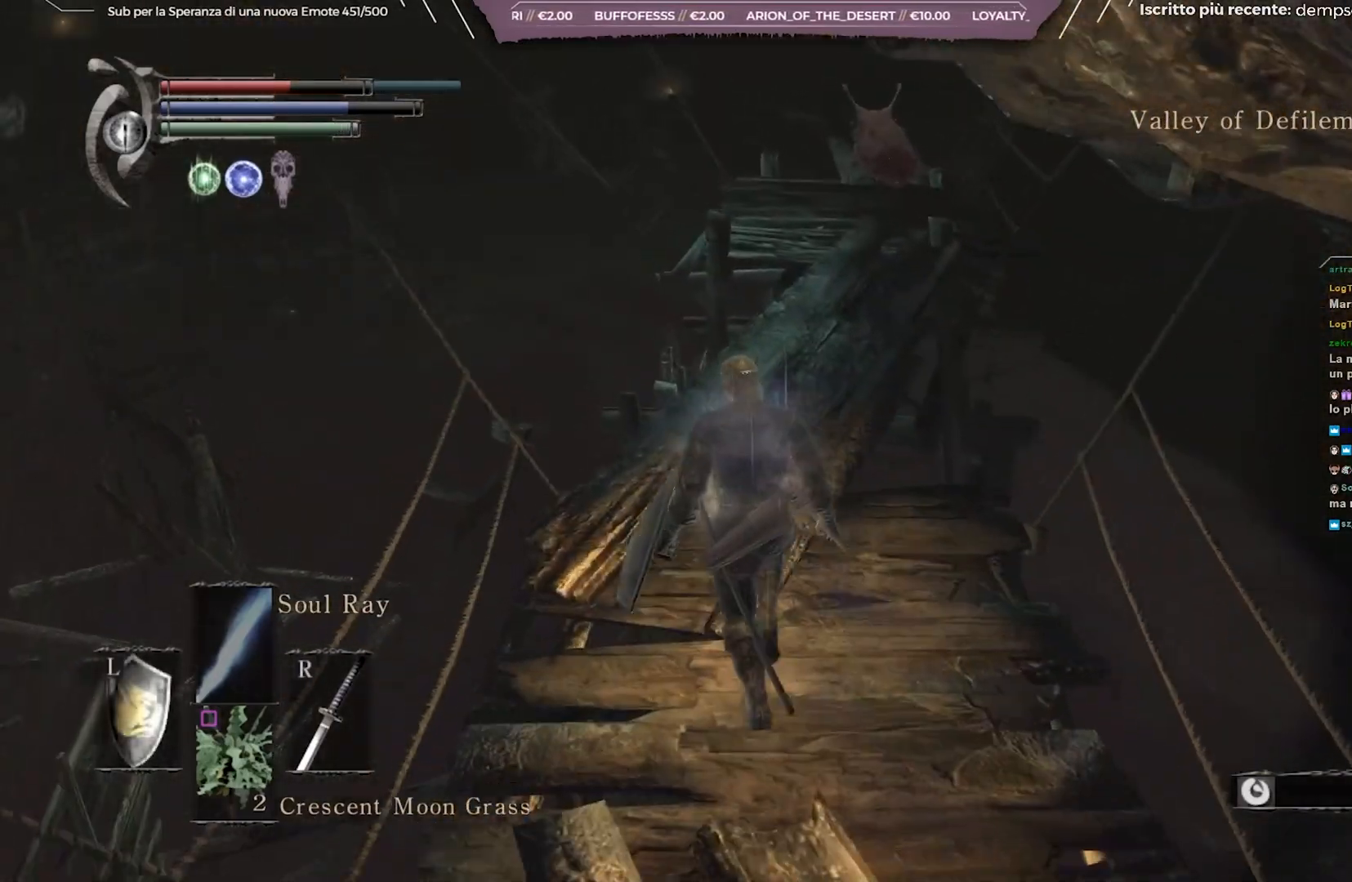
{"buttons": ["B"], "left_stick": "up", "right_stick": "center", "events": []}
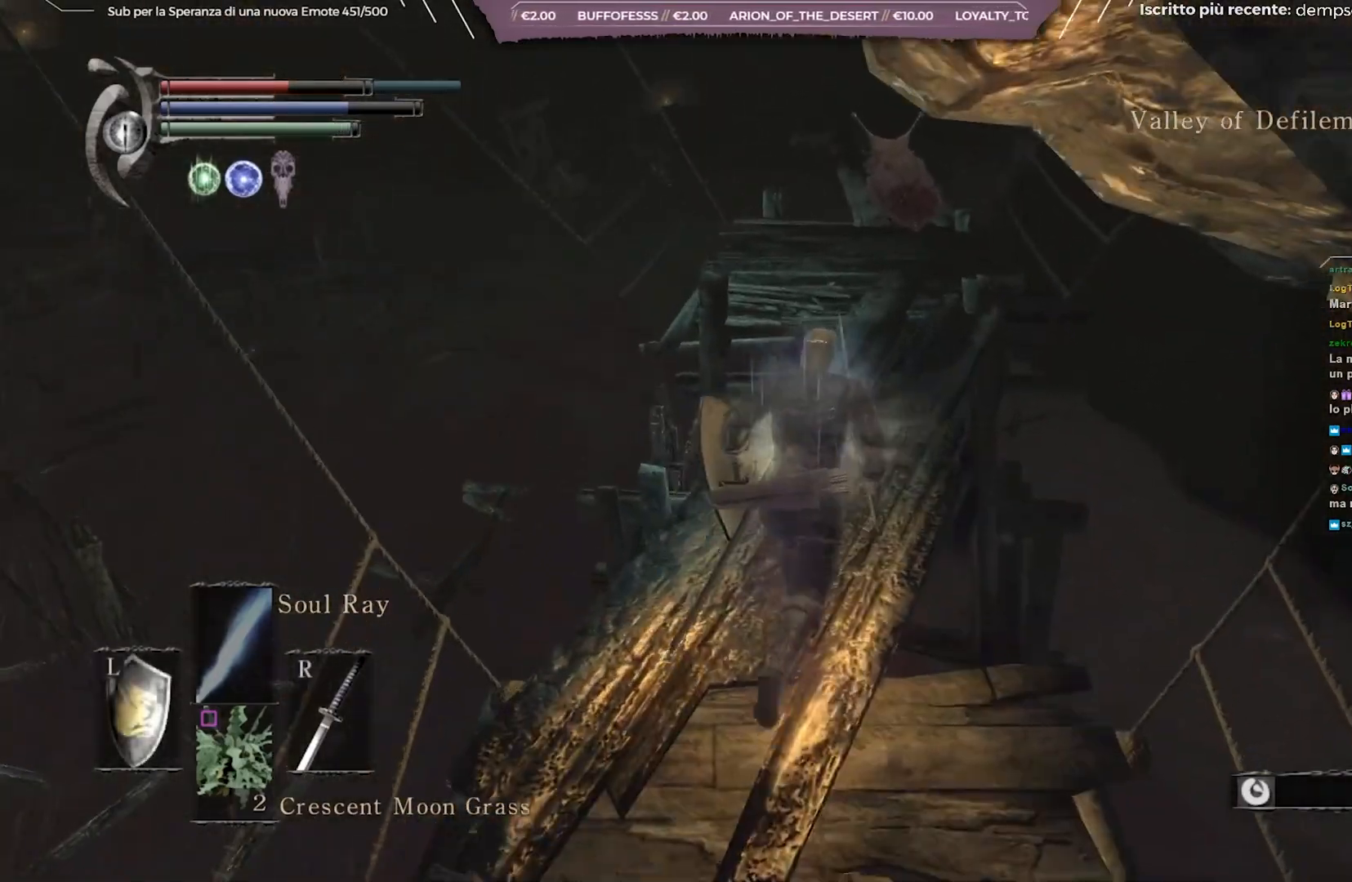
{"buttons": ["Y"], "left_stick": "up", "right_stick": "center", "events": [[383, "B", "up"], [500, "Y", "down"]]}
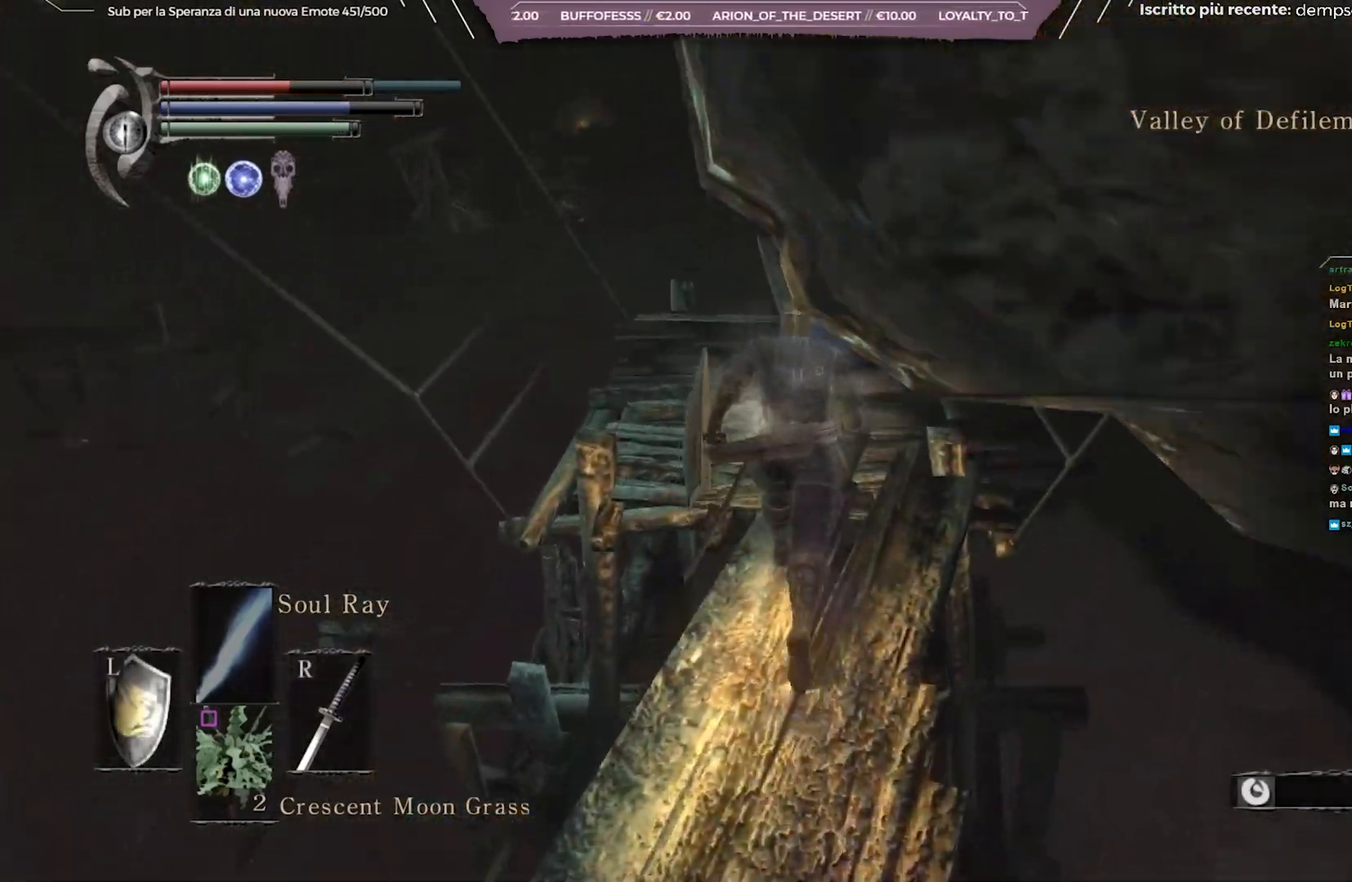
{"buttons": ["R1"], "left_stick": "up", "right_stick": "center", "events": [[167, "Y", "up"], [450, "R1", "down"]]}
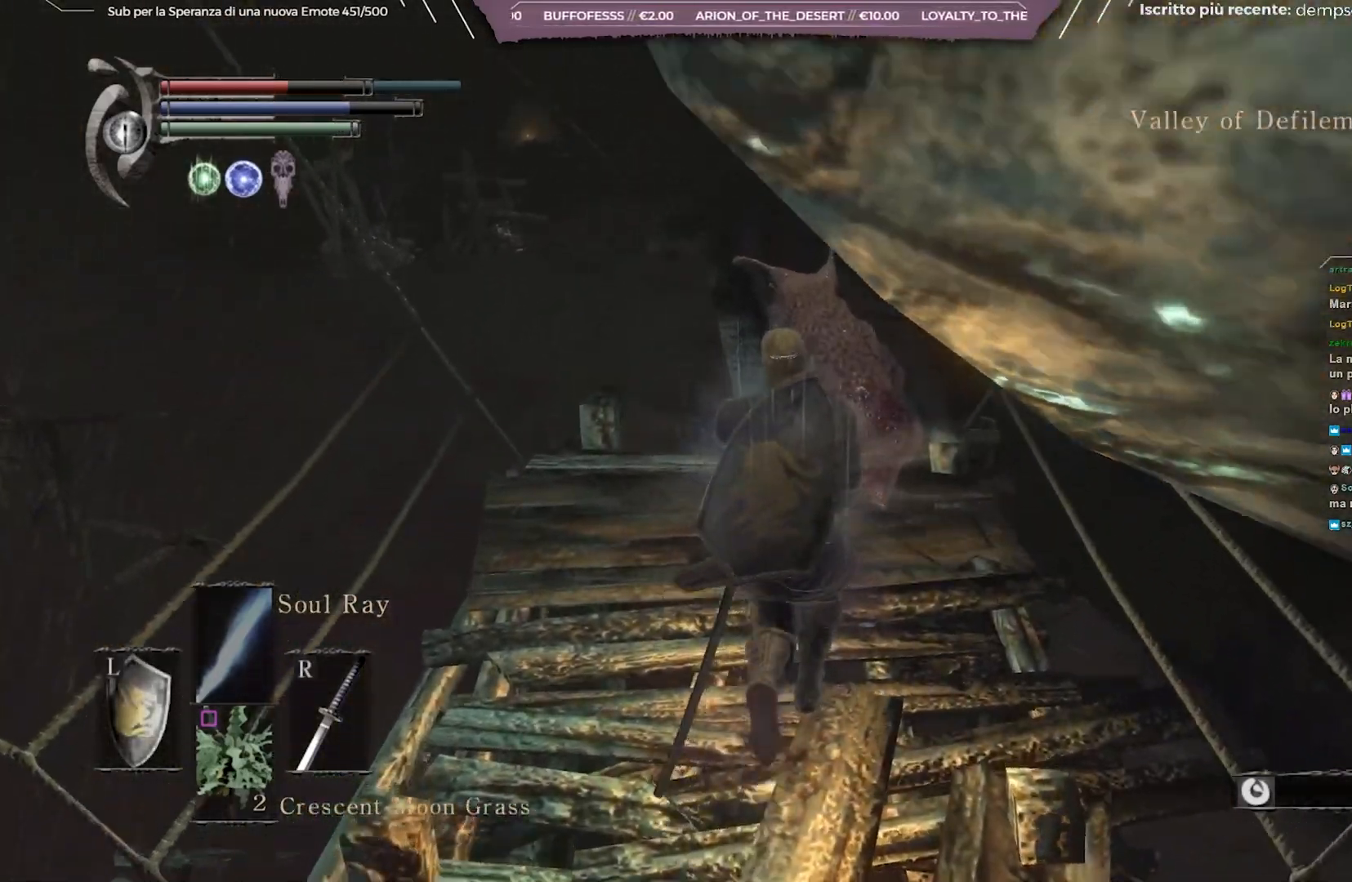
{"buttons": [], "left_stick": "up", "right_stick": "center", "events": [[17, "R1", "up"], [33, "R1", "down"], [50, "R1", "up"]]}
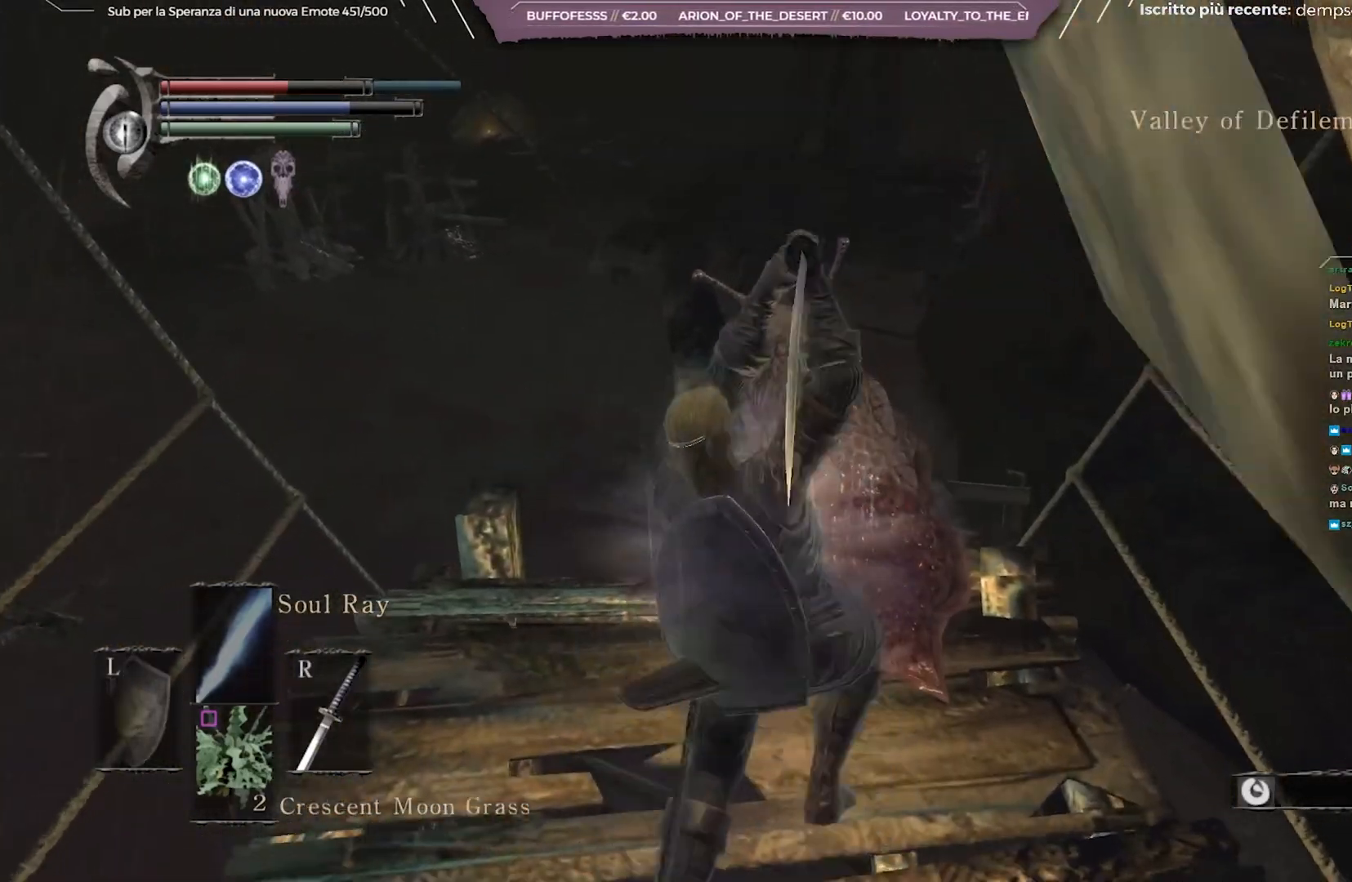
{"buttons": ["R1"], "left_stick": "up", "right_stick": "center", "events": [[483, "R1", "down"]]}
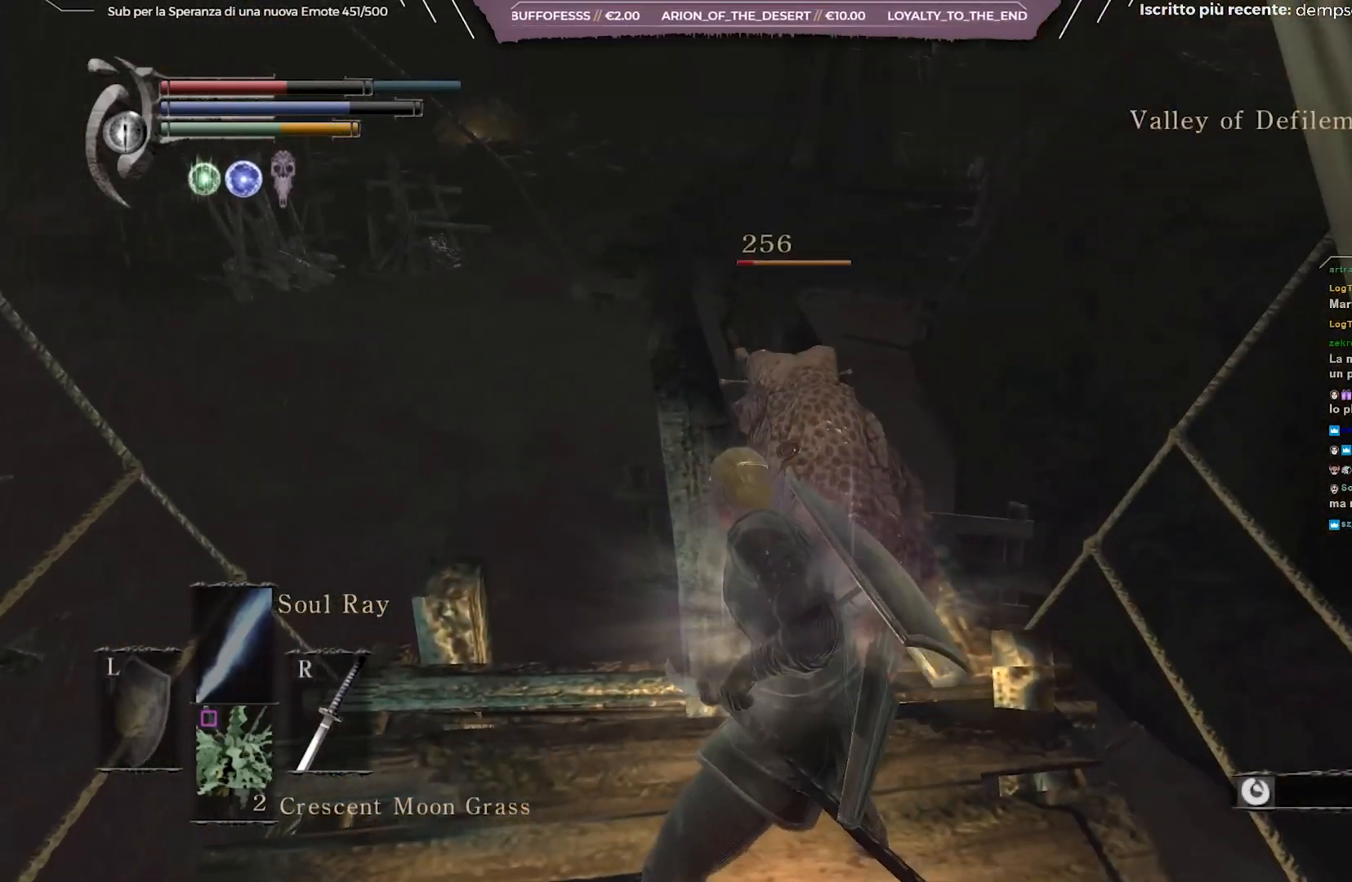
{"buttons": [], "left_stick": "up", "right_stick": "center", "events": [[50, "R1", "up"]]}
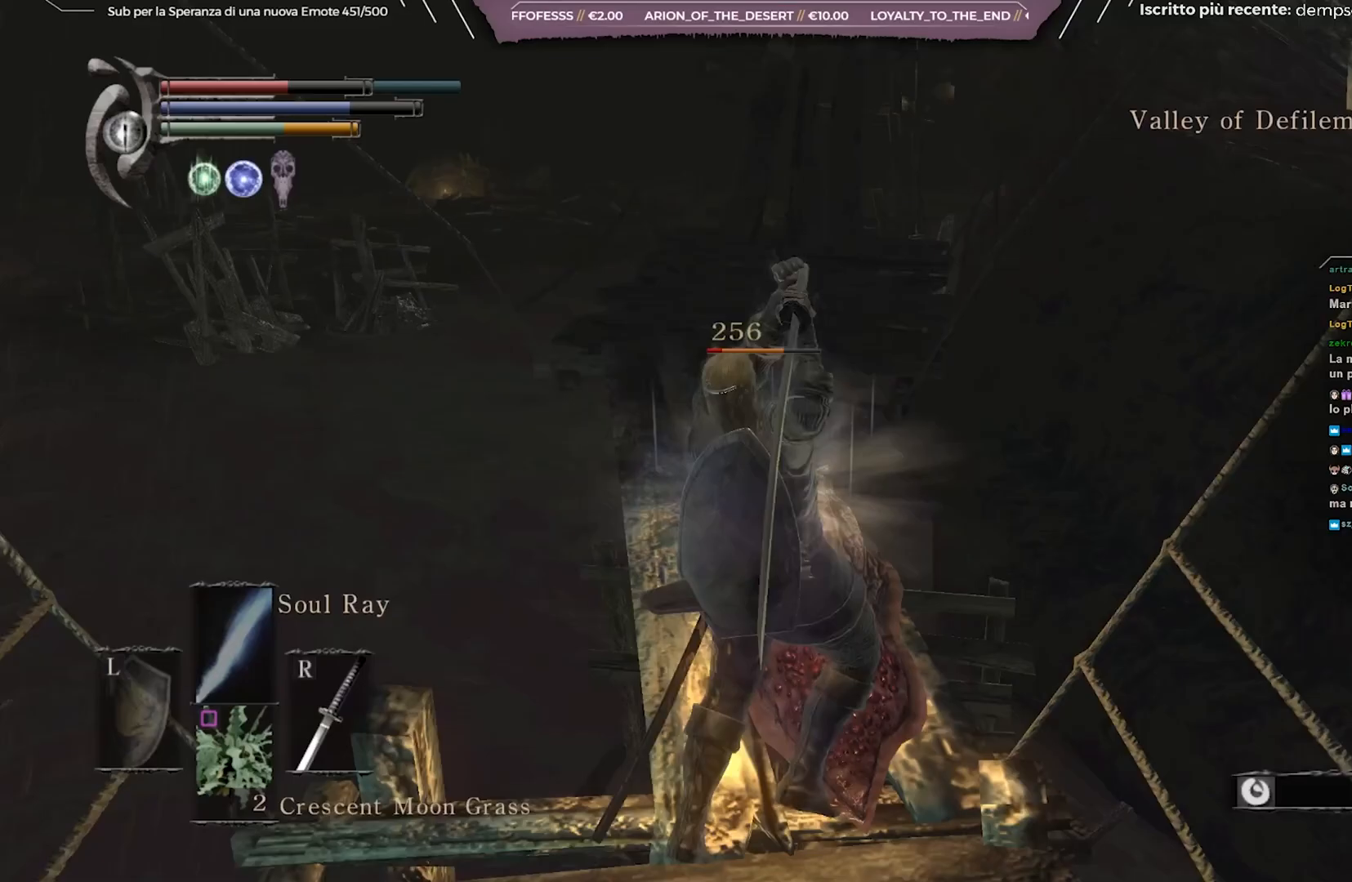
{"buttons": [], "left_stick": "up", "right_stick": "center", "events": []}
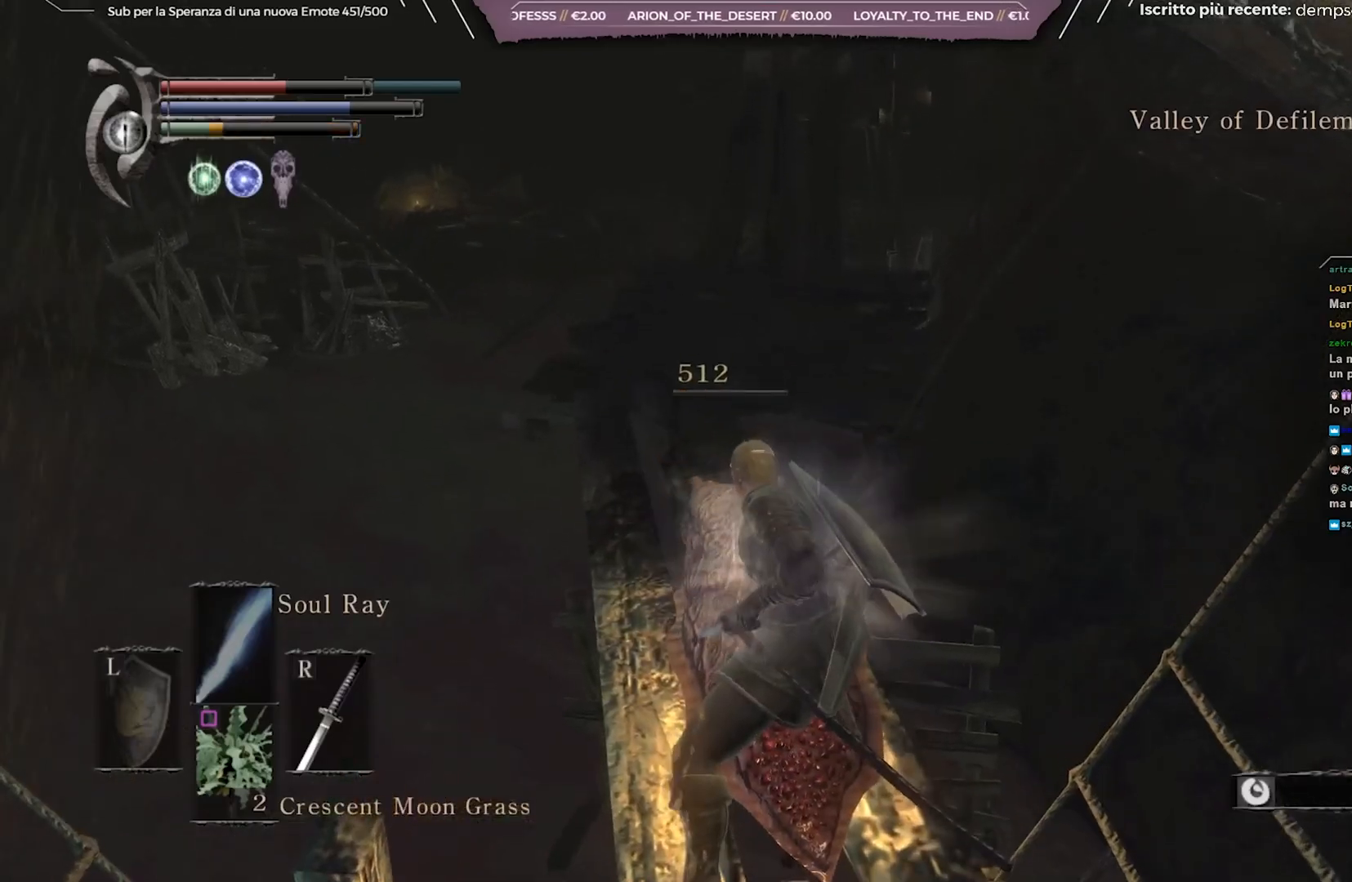
{"buttons": ["B"], "left_stick": "up", "right_stick": "center", "events": [[17, "left_stick", "up-left"], [283, "left_stick", "up"], [317, "B", "down"]]}
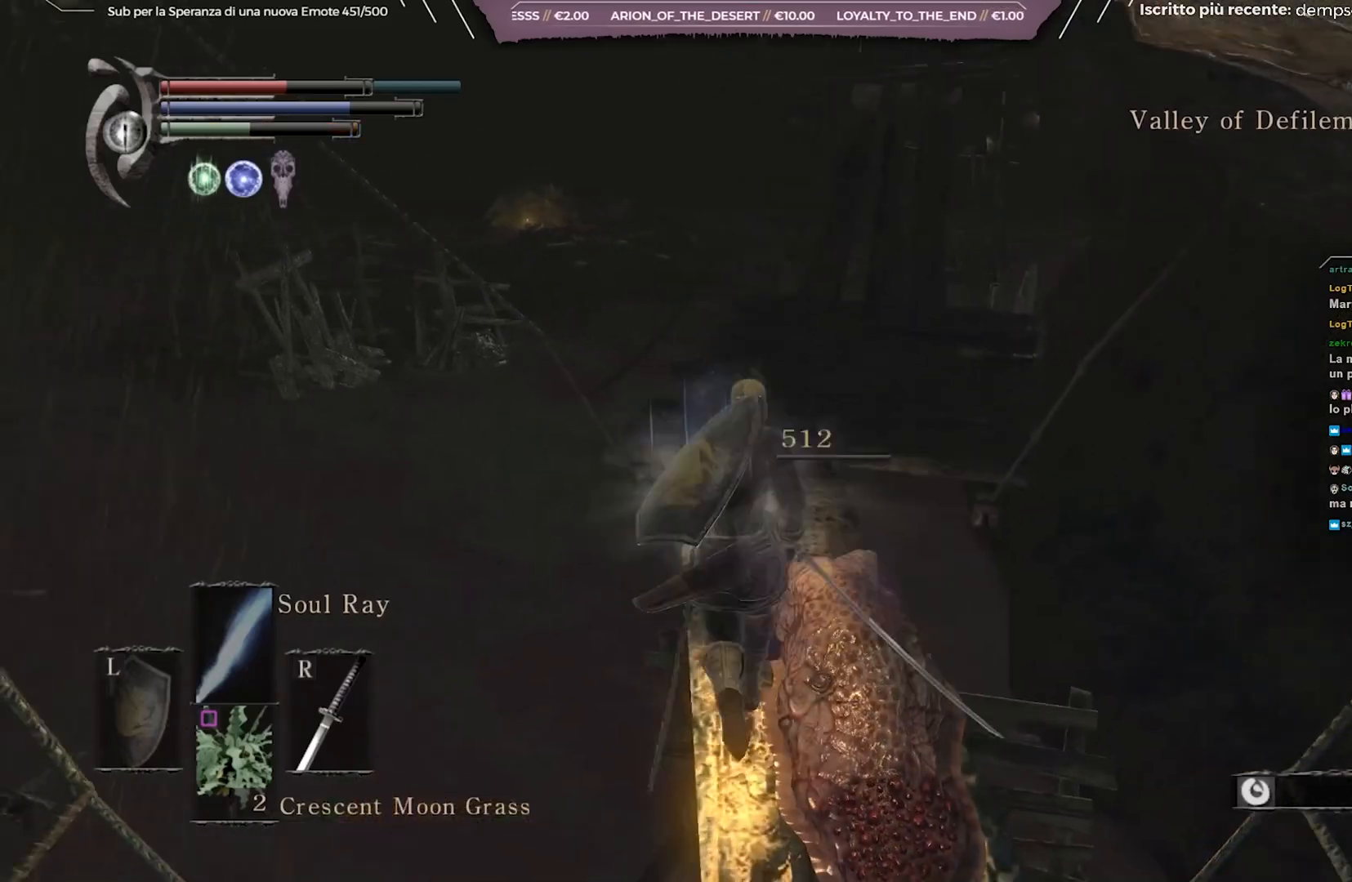
{"buttons": ["B"], "left_stick": "up", "right_stick": "center", "events": [[200, "right_stick", "up-right"], [383, "right_stick", "center"]]}
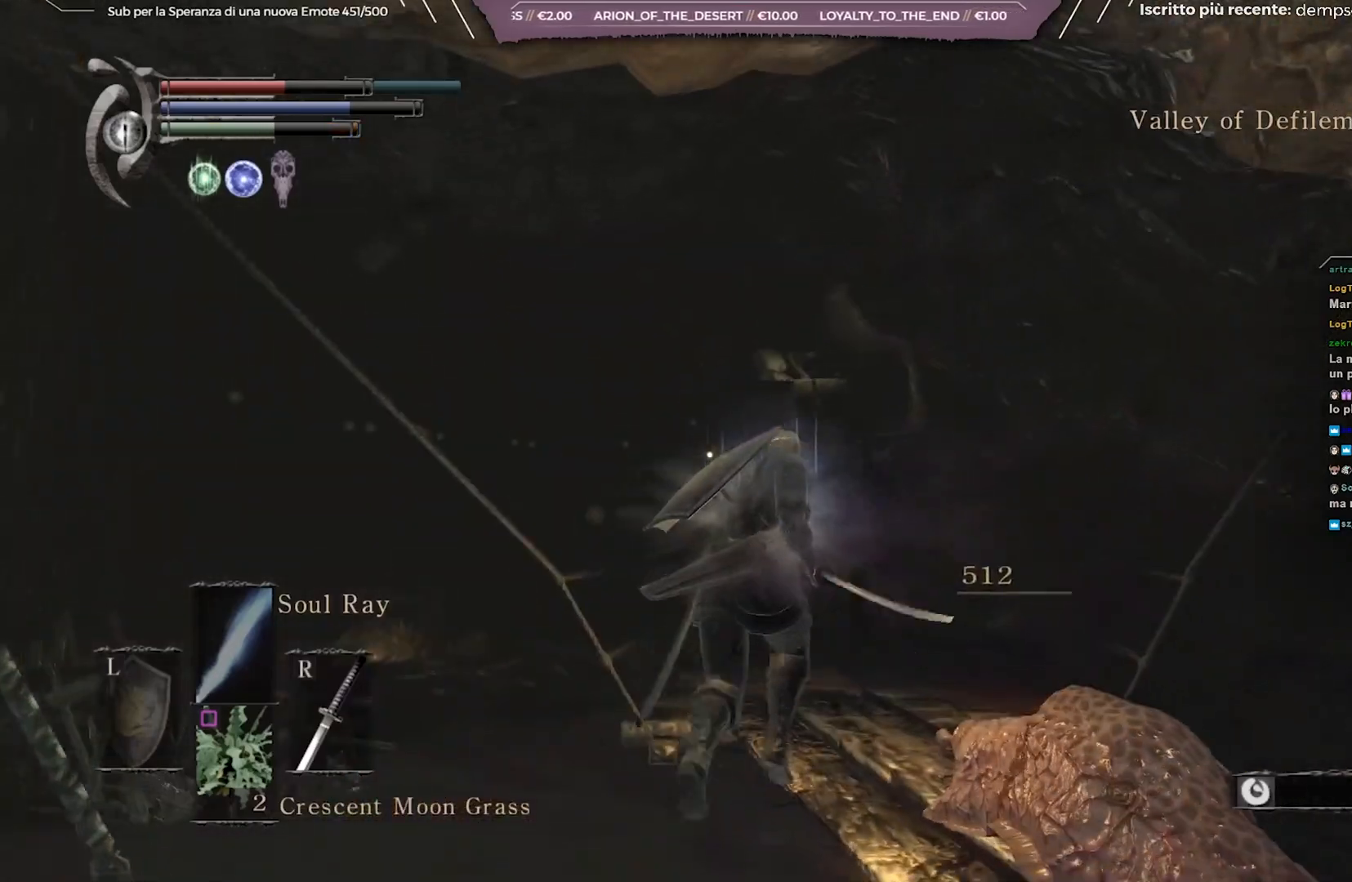
{"buttons": ["B"], "left_stick": "up", "right_stick": "down", "events": [[417, "right_stick", "down"]]}
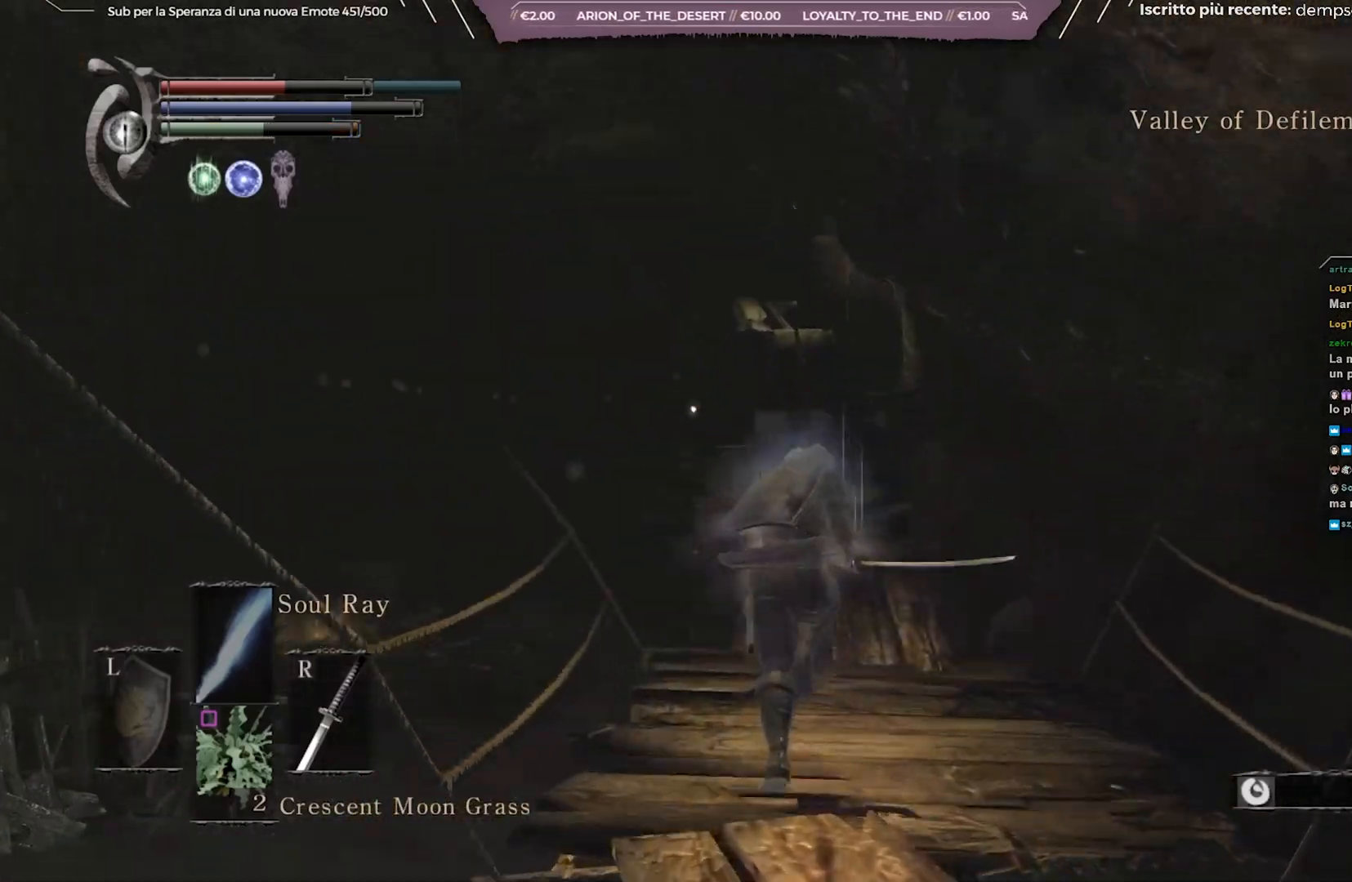
{"buttons": ["B"], "left_stick": "up", "right_stick": "center", "events": [[50, "right_stick", "center"]]}
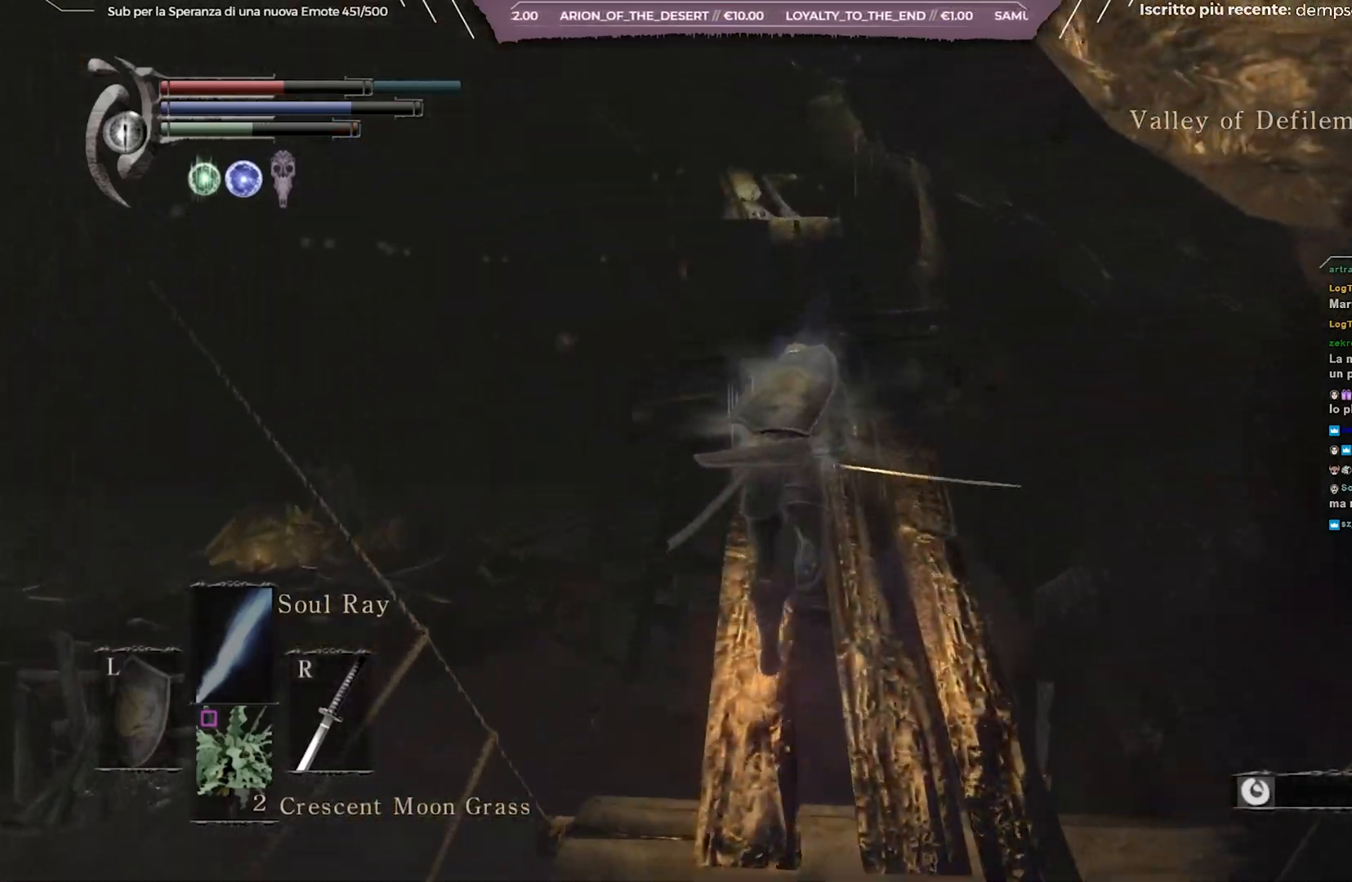
{"buttons": ["B"], "left_stick": "up", "right_stick": "center", "events": []}
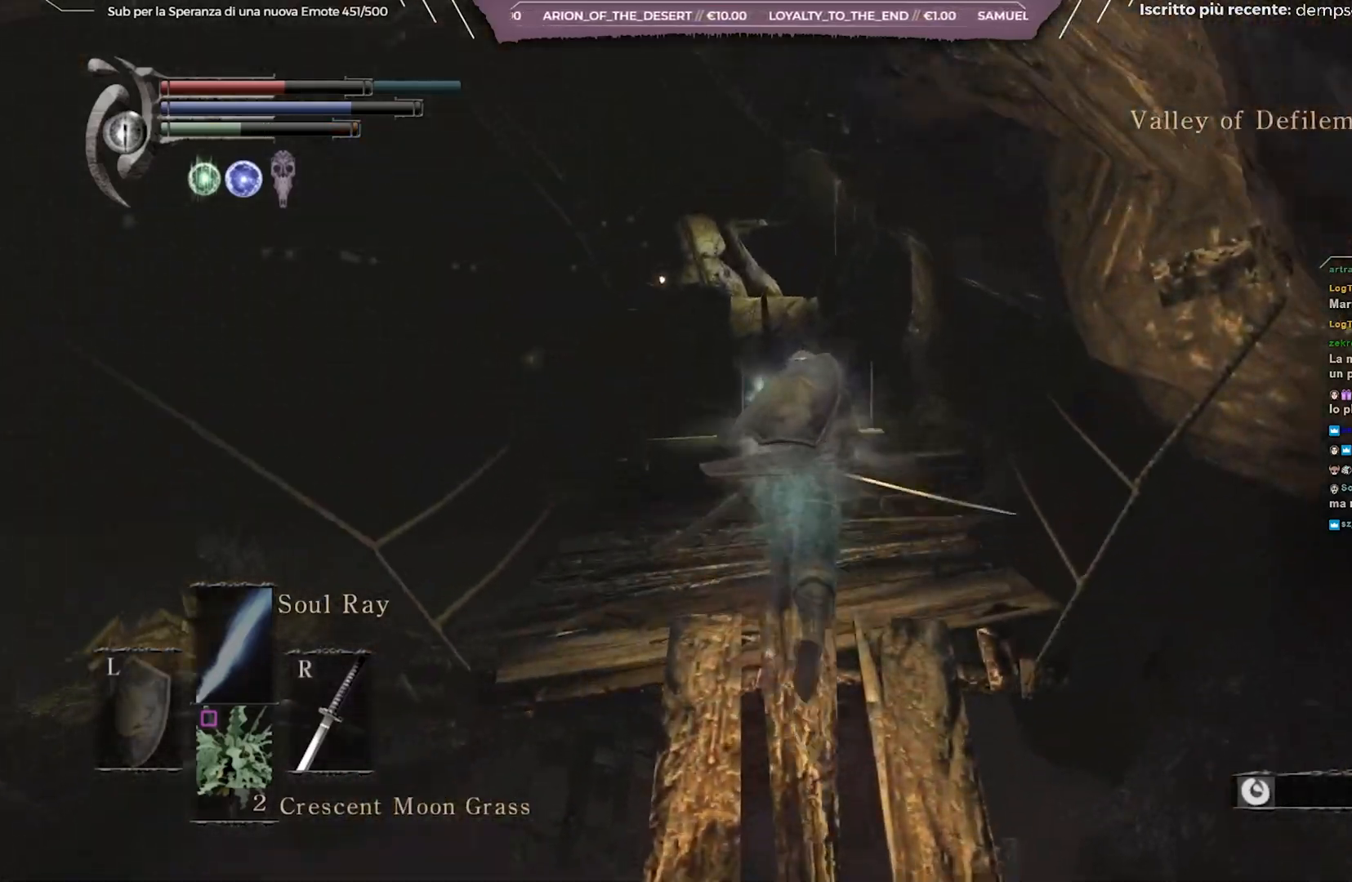
{"buttons": ["B"], "left_stick": "up", "right_stick": "center", "events": []}
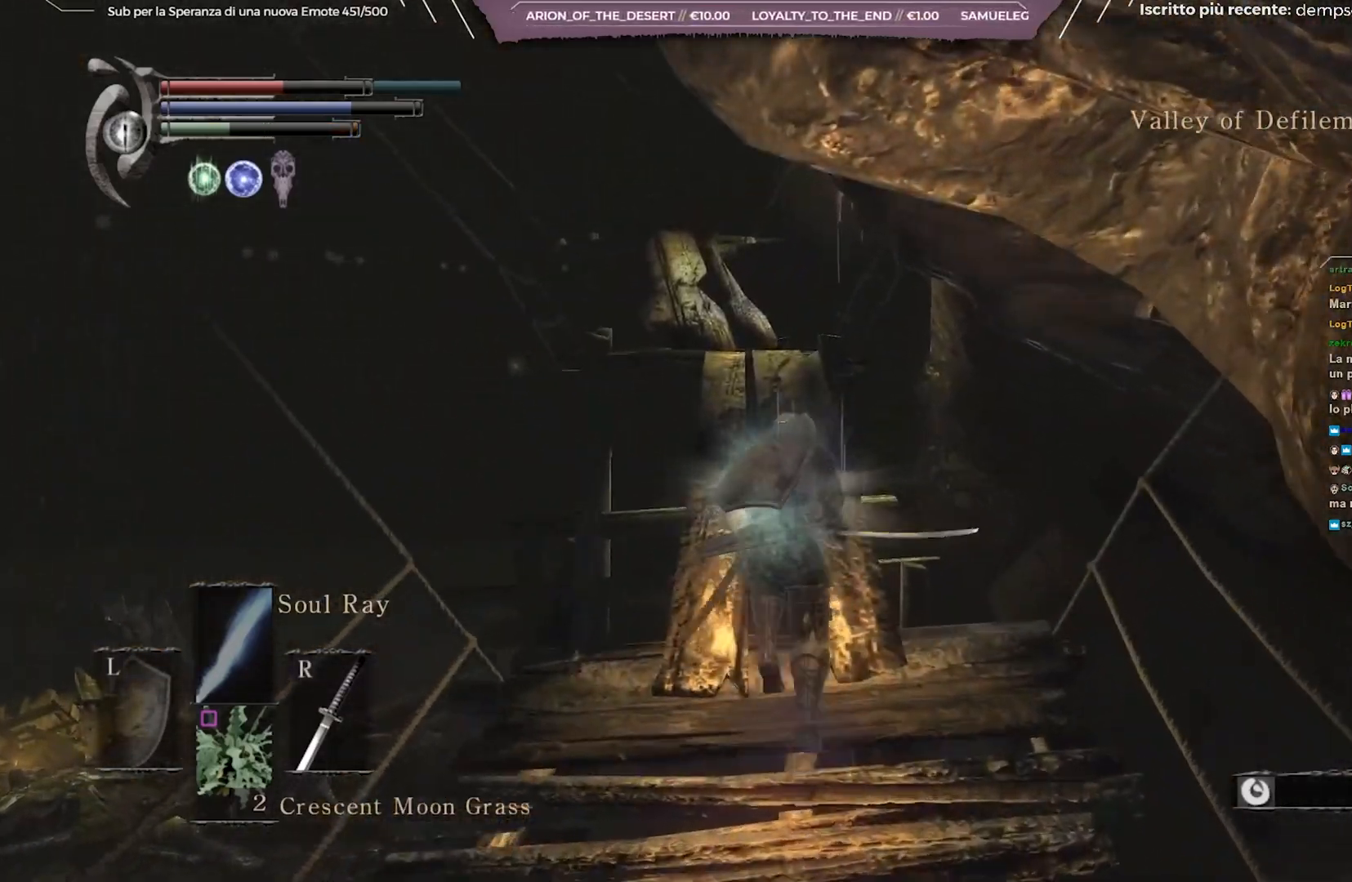
{"buttons": ["B"], "left_stick": "up", "right_stick": "center", "events": [[267, "right_stick", "down-right"], [417, "right_stick", "center"]]}
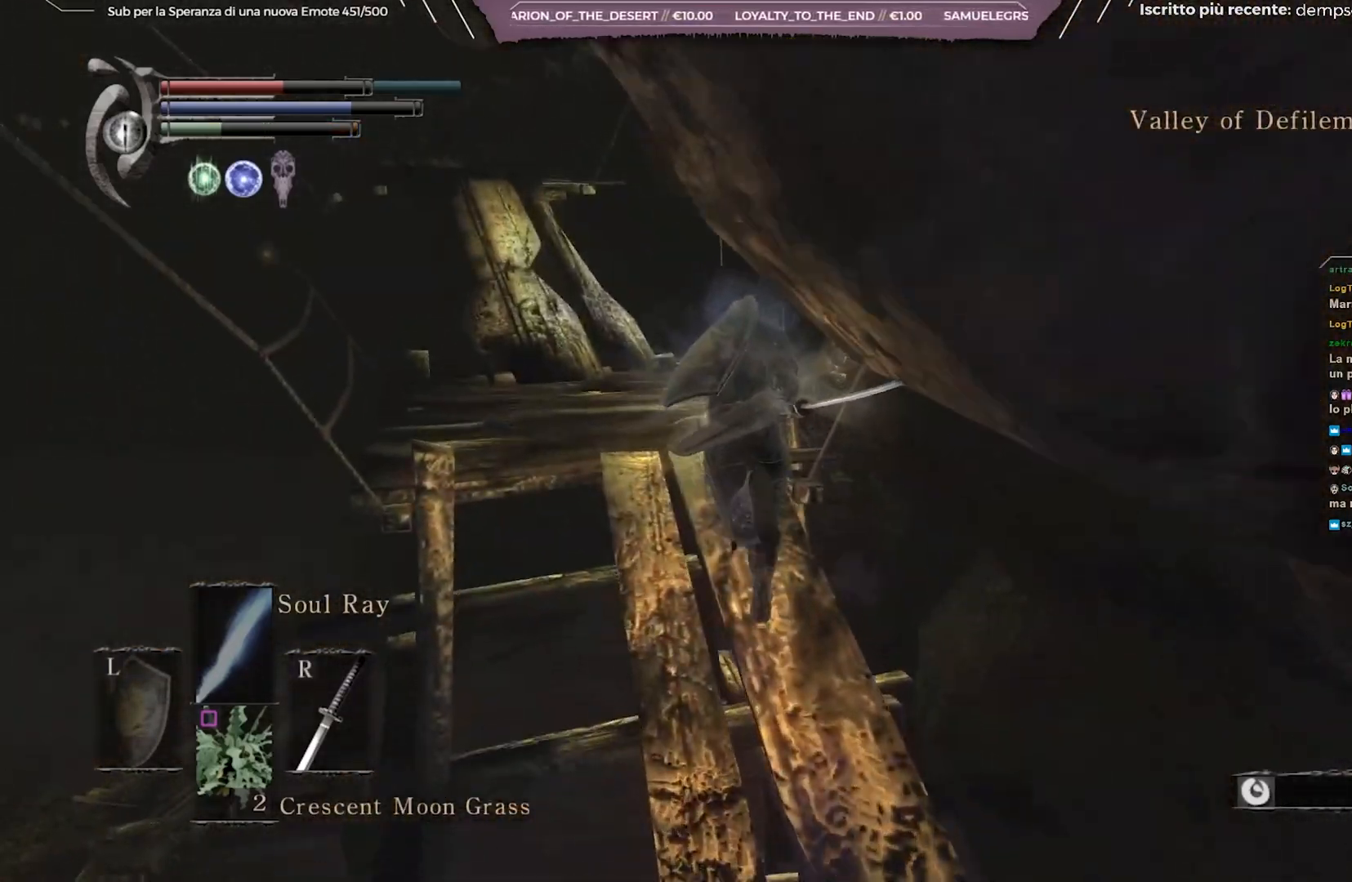
{"buttons": ["B"], "left_stick": "up", "right_stick": "center", "events": []}
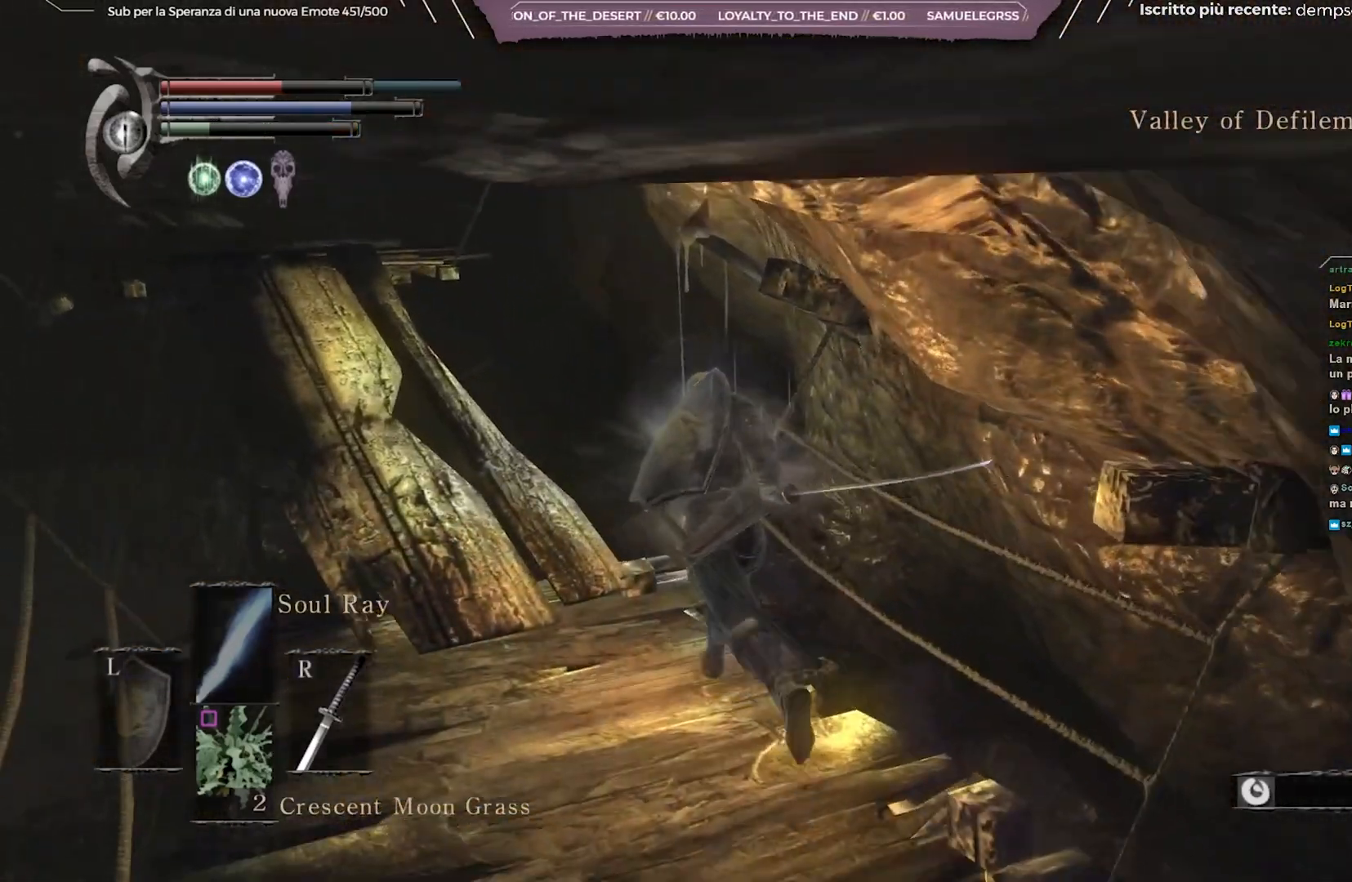
{"buttons": ["B"], "left_stick": "up-left", "right_stick": "center", "events": [[83, "left_stick", "up-left"]]}
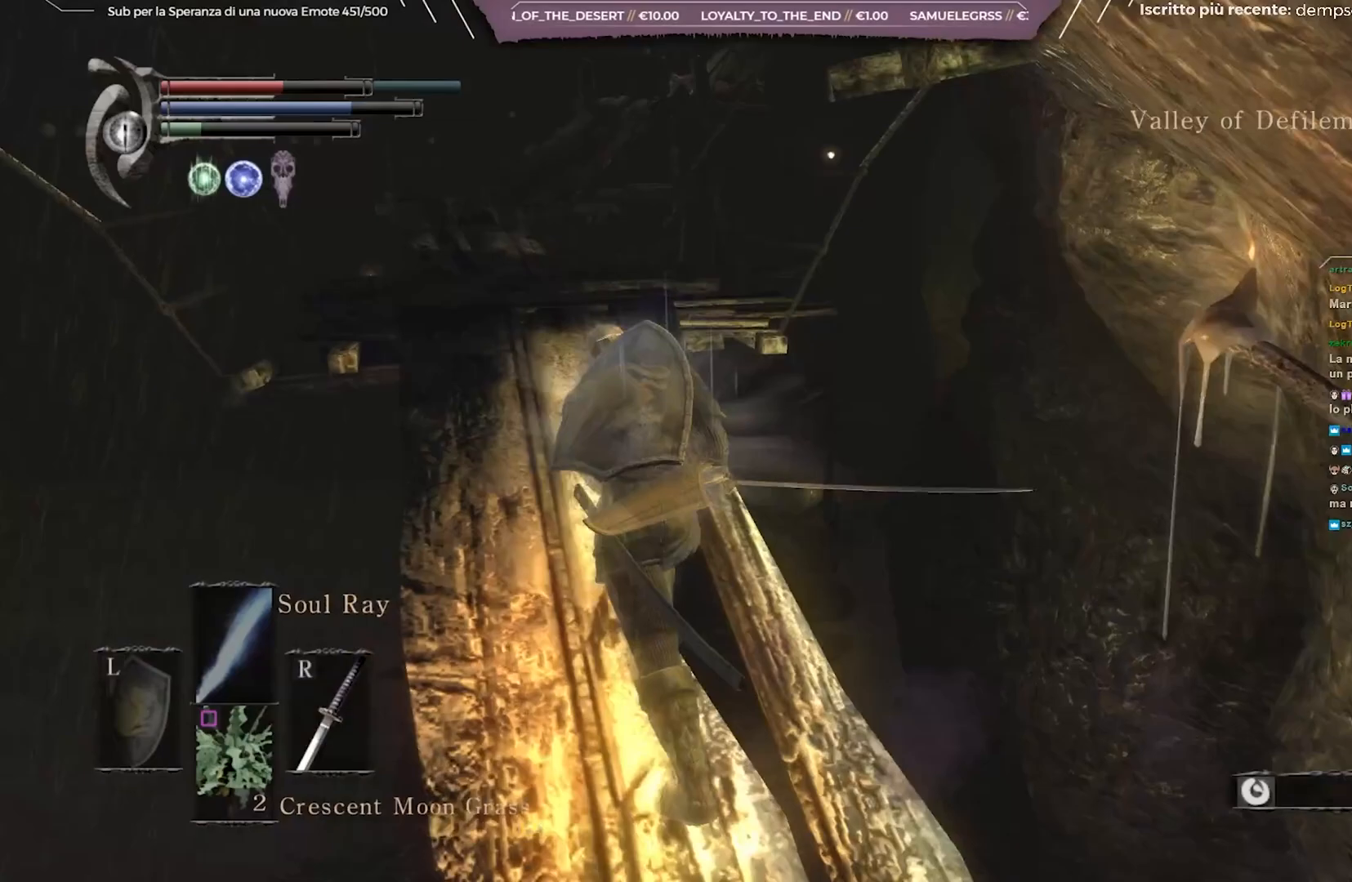
{"buttons": ["B"], "left_stick": "up", "right_stick": "center", "events": [[150, "left_stick", "up"]]}
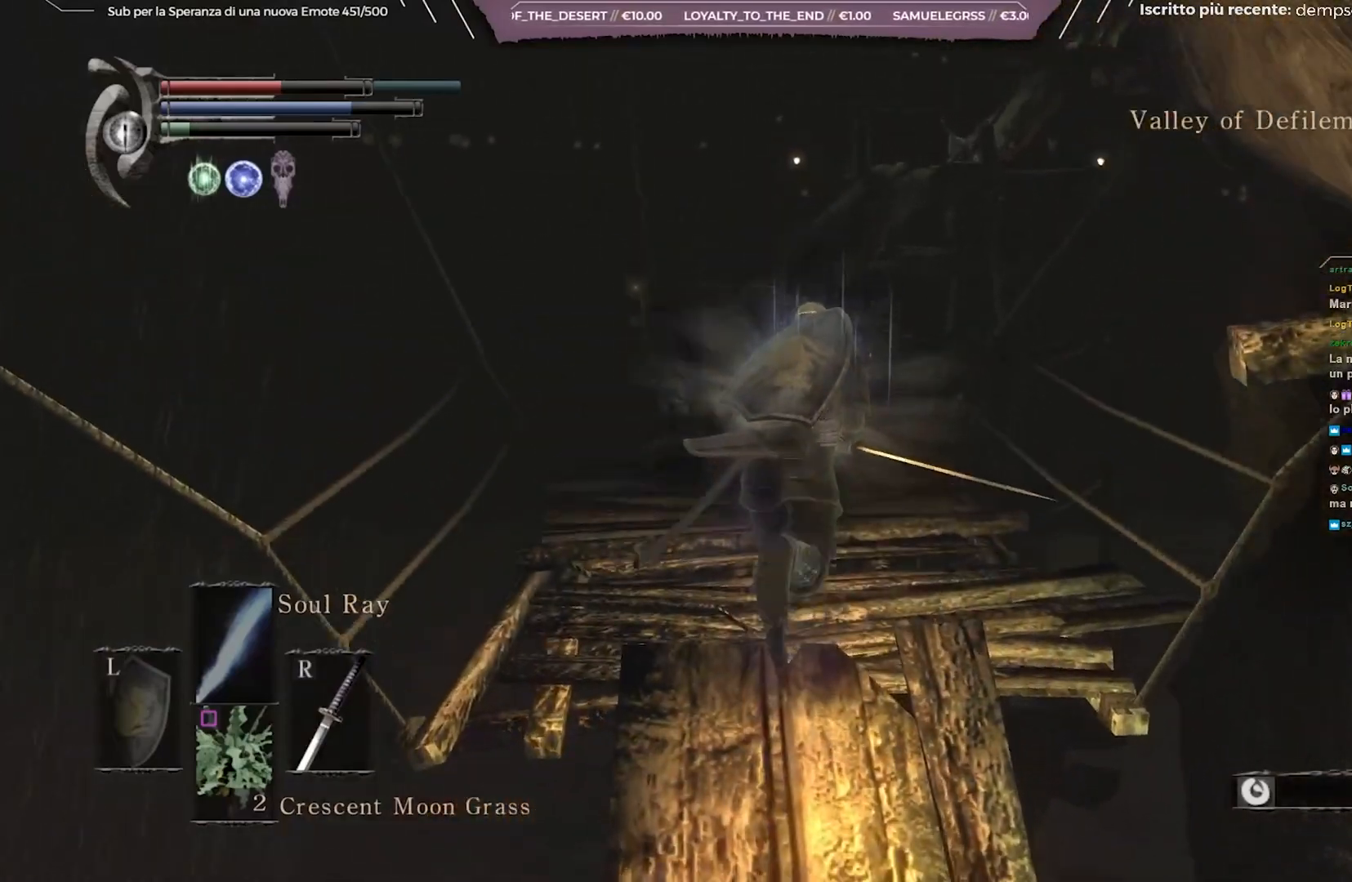
{"buttons": ["B"], "left_stick": "up", "right_stick": "center", "events": []}
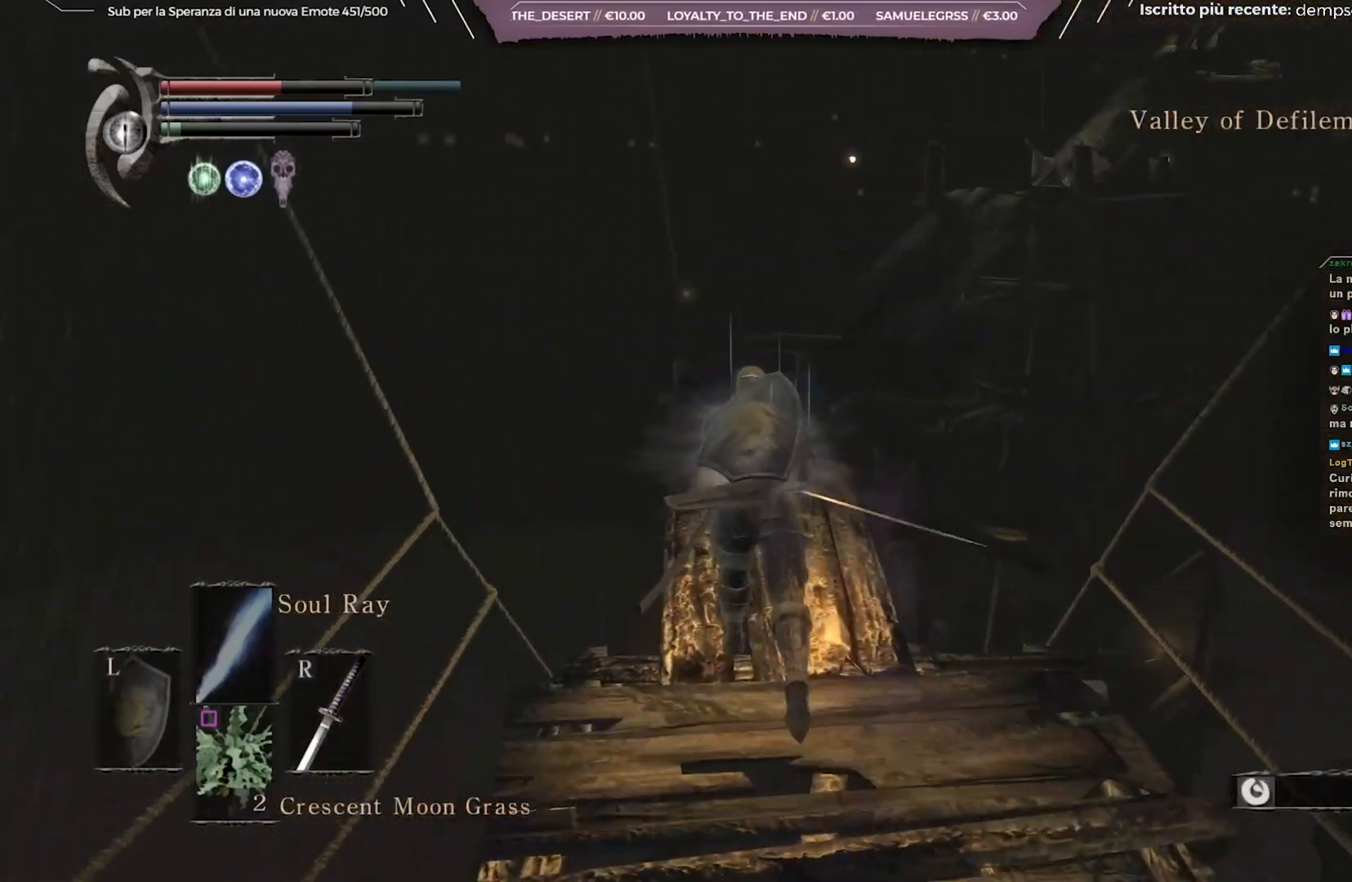
{"buttons": [], "left_stick": "up", "right_stick": "down-right", "events": [[183, "B", "up"], [333, "right_stick", "down-right"]]}
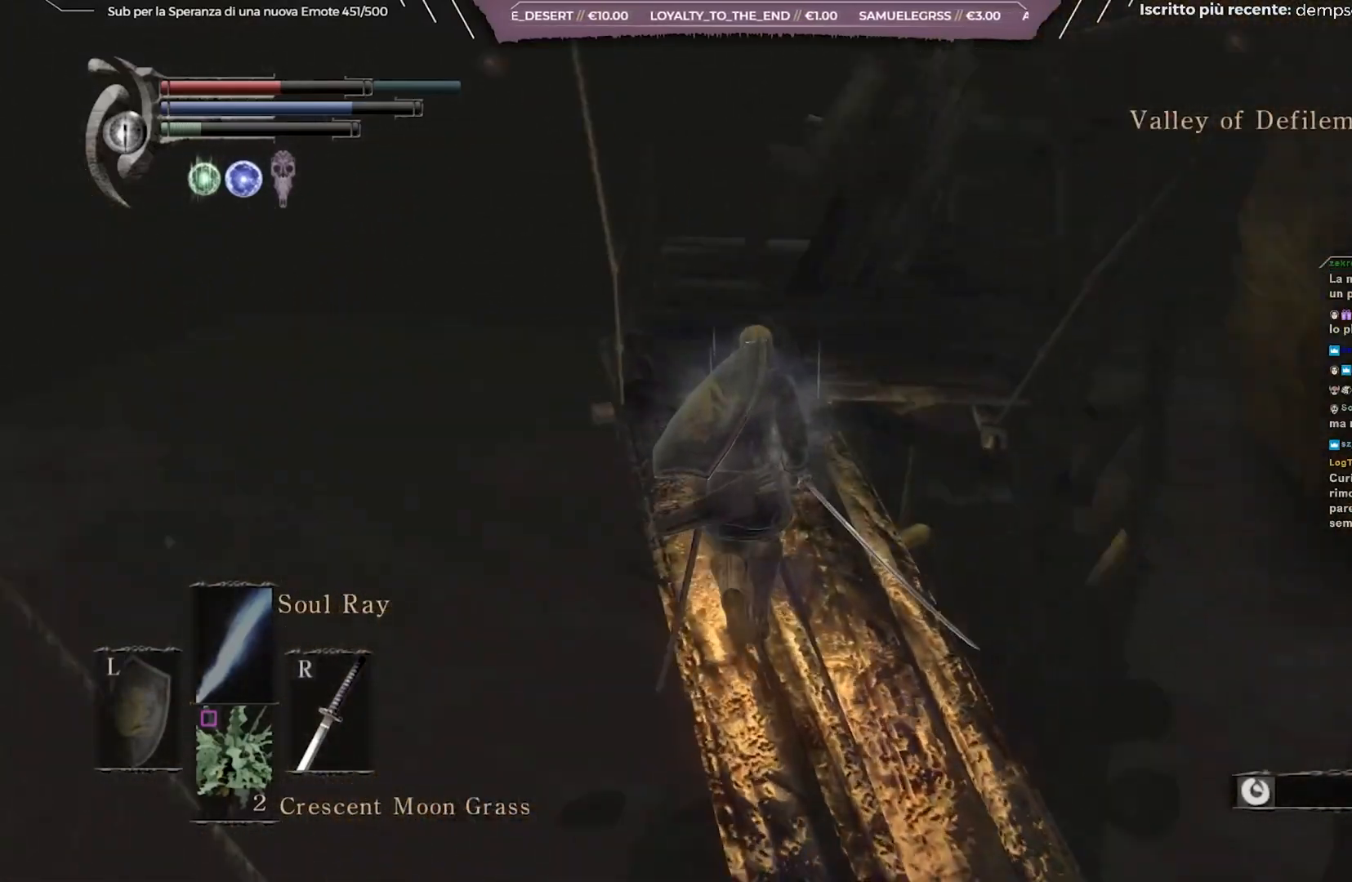
{"buttons": [], "left_stick": "up", "right_stick": "center", "events": [[50, "right_stick", "center"]]}
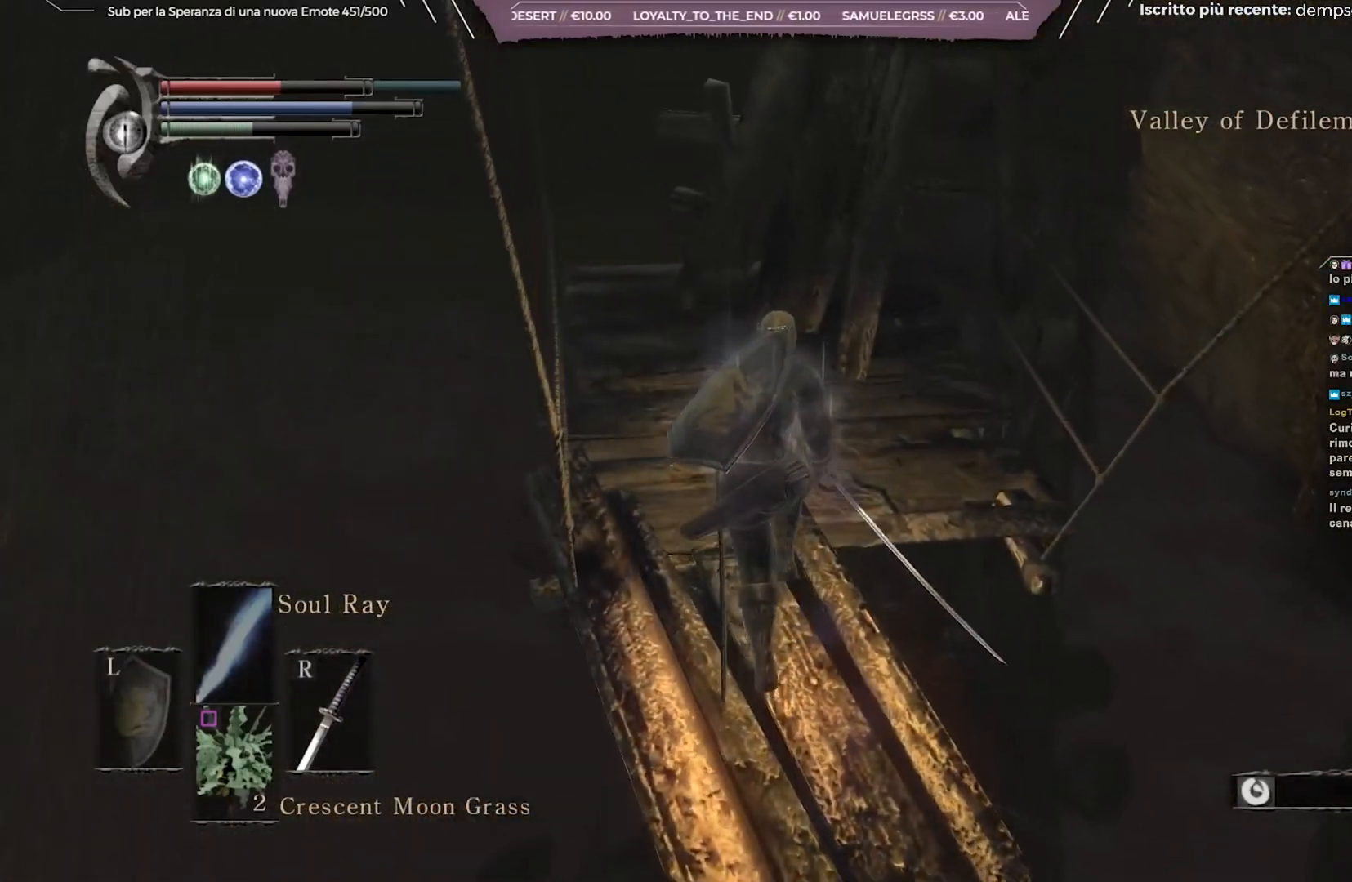
{"buttons": ["B"], "left_stick": "up", "right_stick": "up-right", "events": [[33, "right_stick", "right"], [83, "right_stick", "center"], [183, "B", "down"], [450, "right_stick", "up-right"]]}
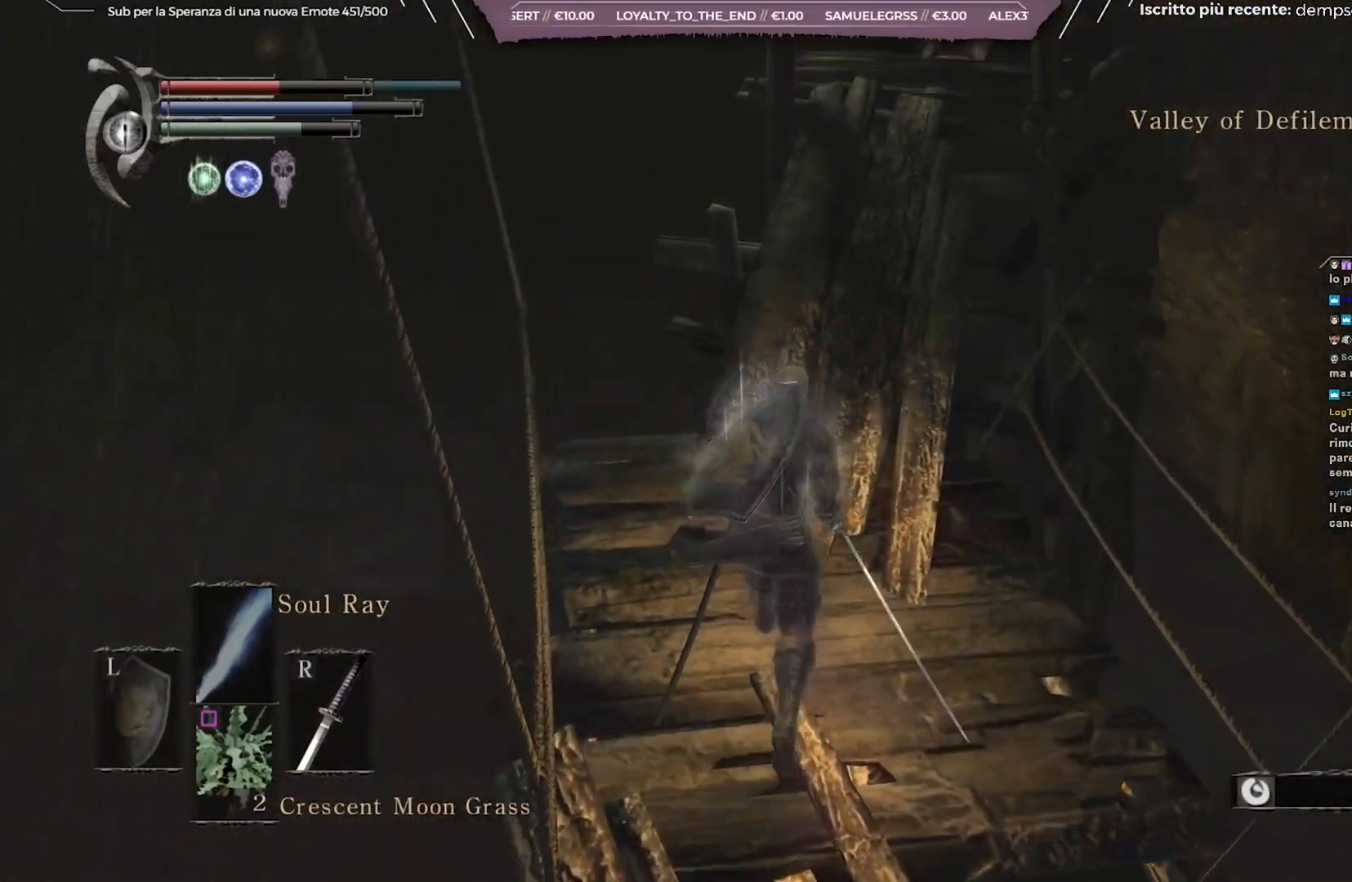
{"buttons": ["B"], "left_stick": "up", "right_stick": "center", "events": [[133, "right_stick", "center"]]}
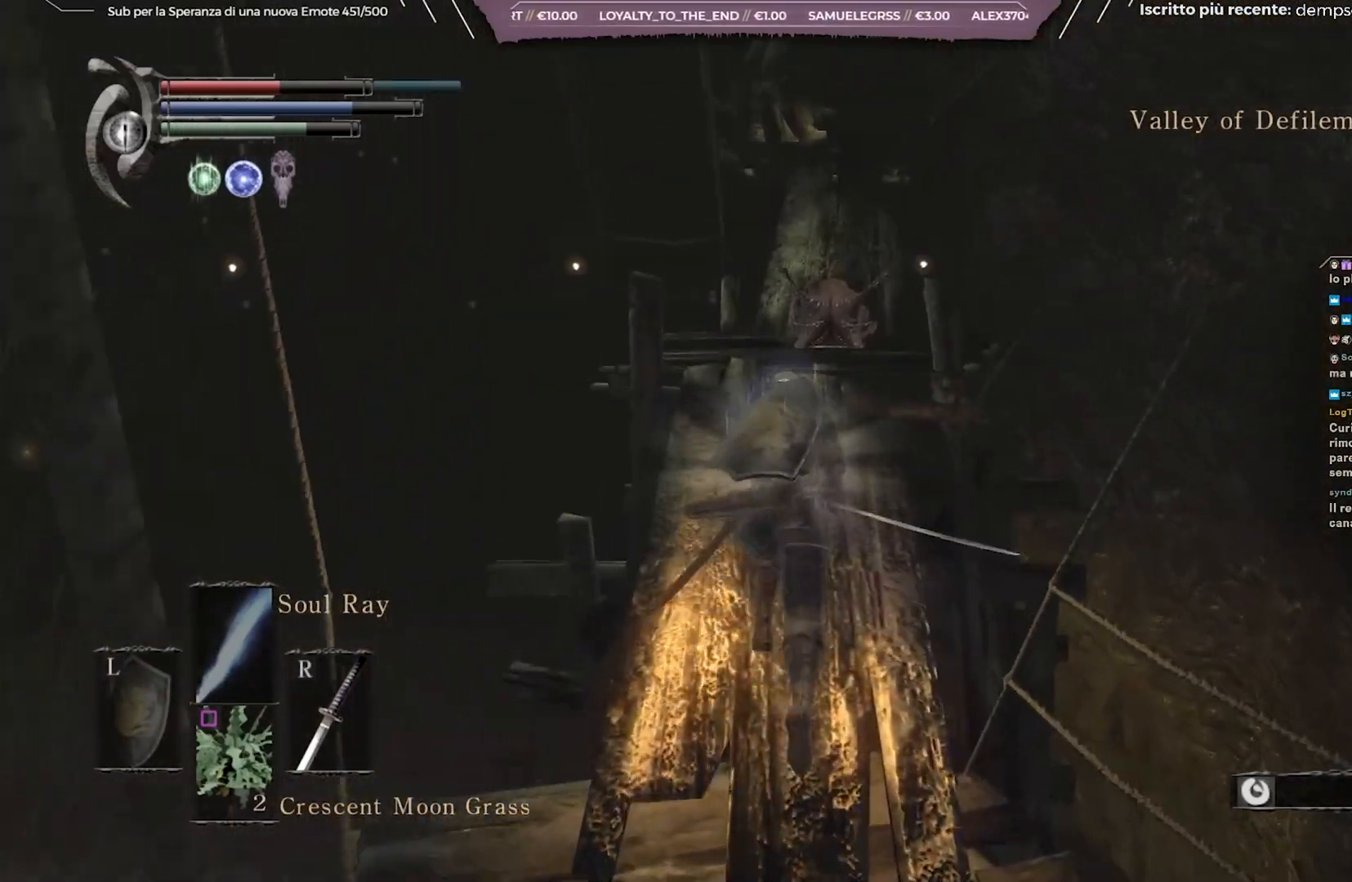
{"buttons": [], "left_stick": "up", "right_stick": "center", "events": [[267, "B", "up"], [367, "R1", "down"], [483, "R1", "up"]]}
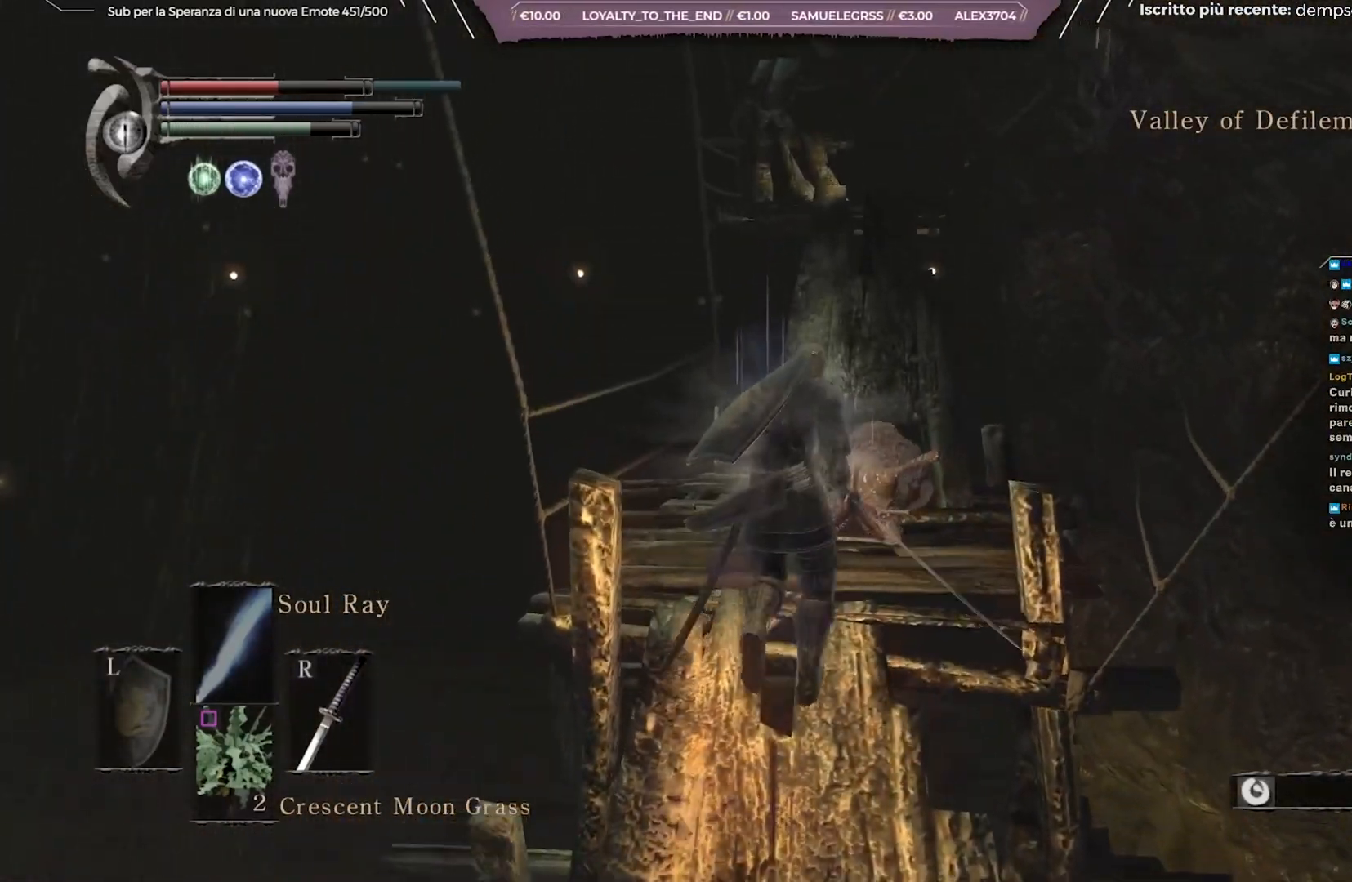
{"buttons": ["R1"], "left_stick": "up", "right_stick": "center", "events": [[83, "right_stick", "down"], [233, "right_stick", "center"], [433, "R1", "down"]]}
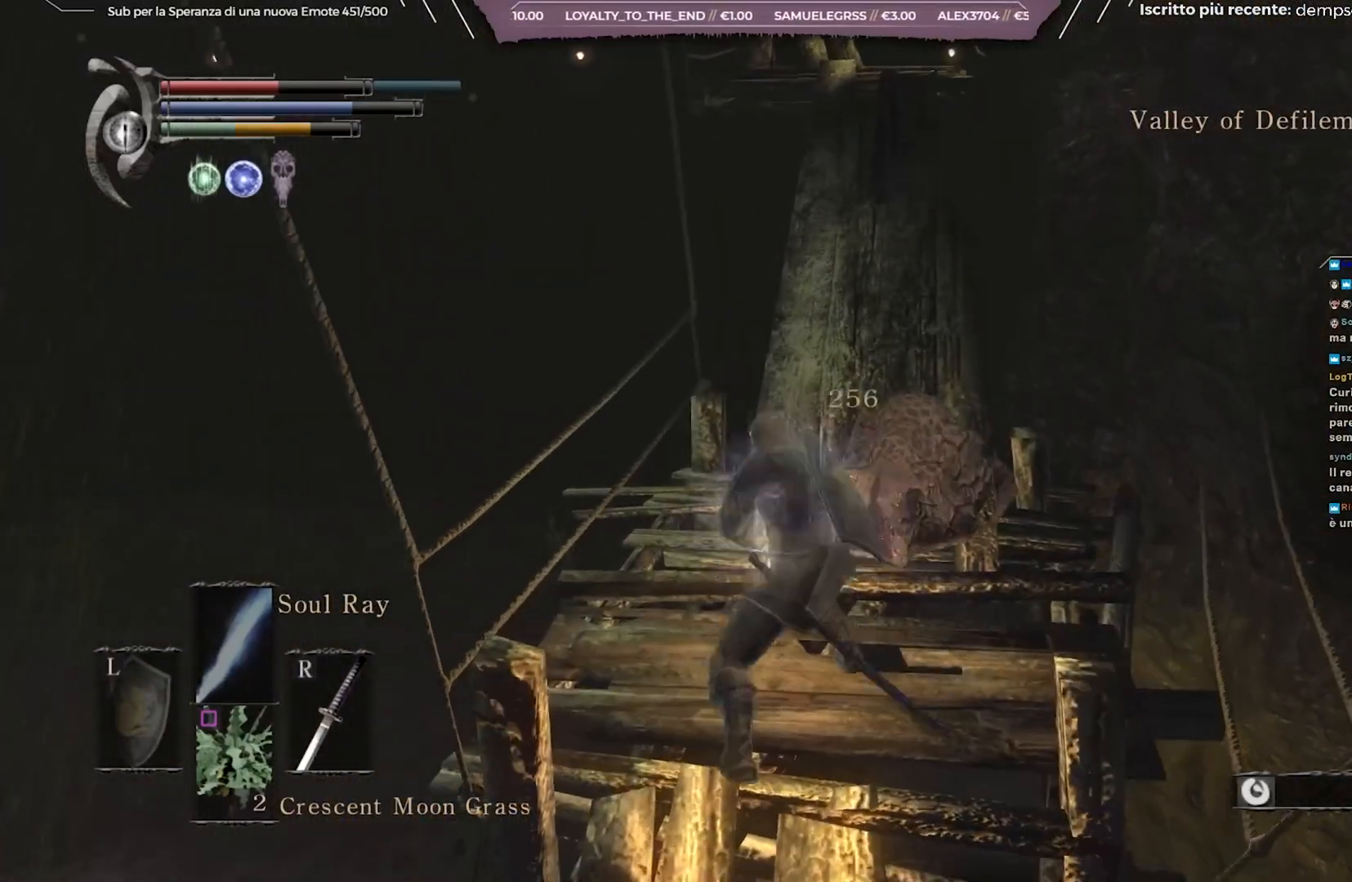
{"buttons": [], "left_stick": "up", "right_stick": "center", "events": [[33, "R1", "up"], [100, "R1", "down"], [217, "R1", "up"]]}